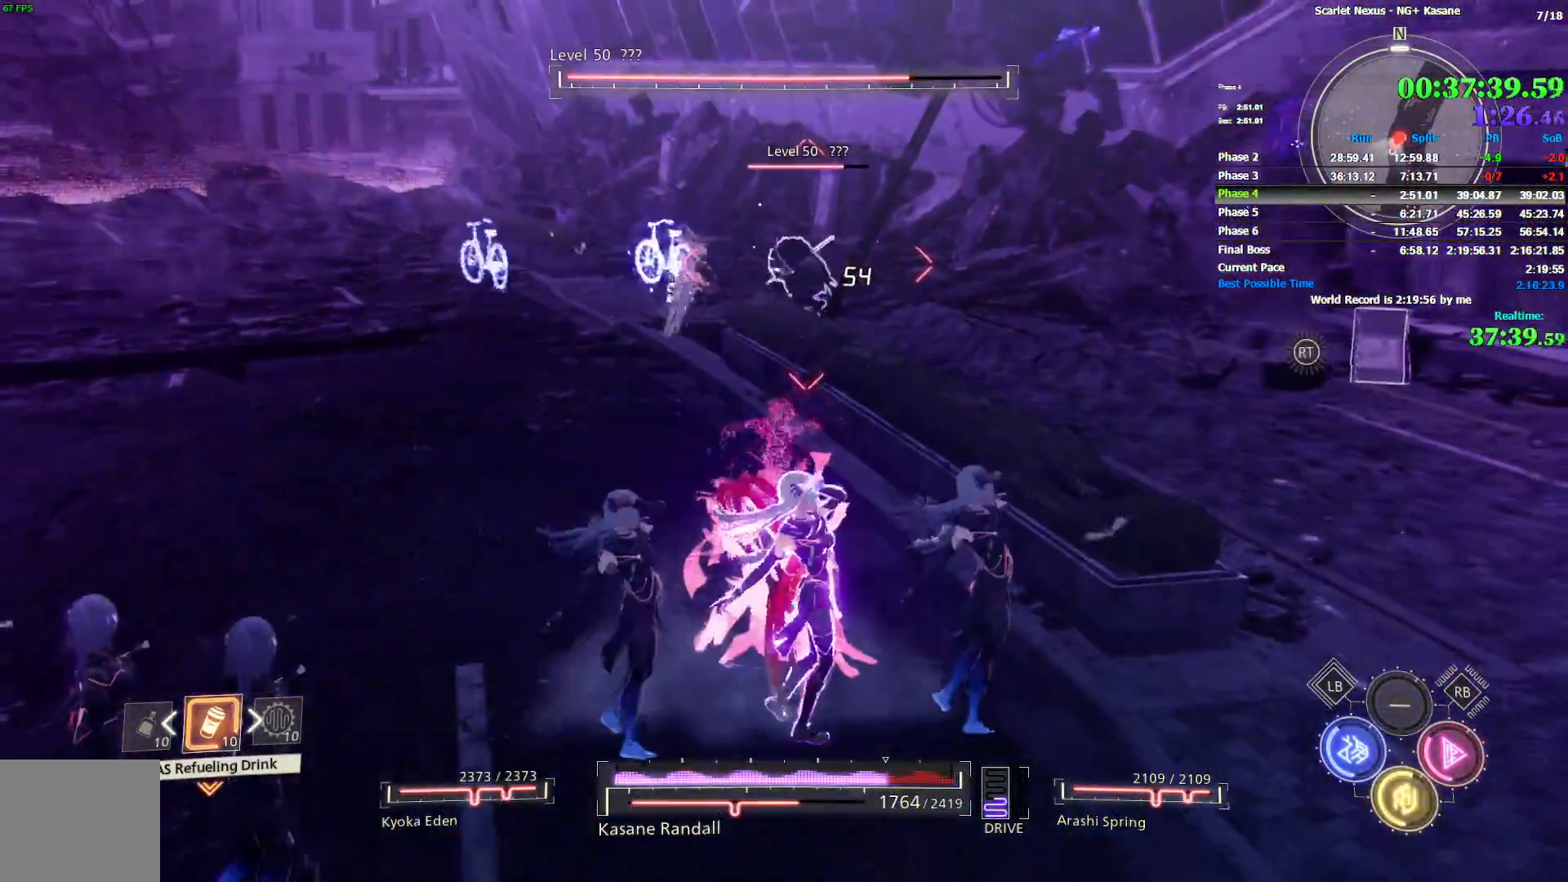
Gameplay with a controller (PlayStation layout); each line is a JSON object with the inputs held at the frame after it (dt_ms = milliseconds from this image to that frame). "events" lists button and stick changes between this image and that frame as [ms after this image, input, new state], when the widget could be followed in between.
{"dt_ms": 500, "buttons": ["R2"], "left_stick": "up", "right_stick": "center", "events": [[283, "right_stick", "left"], [367, "right_stick", "center"]]}
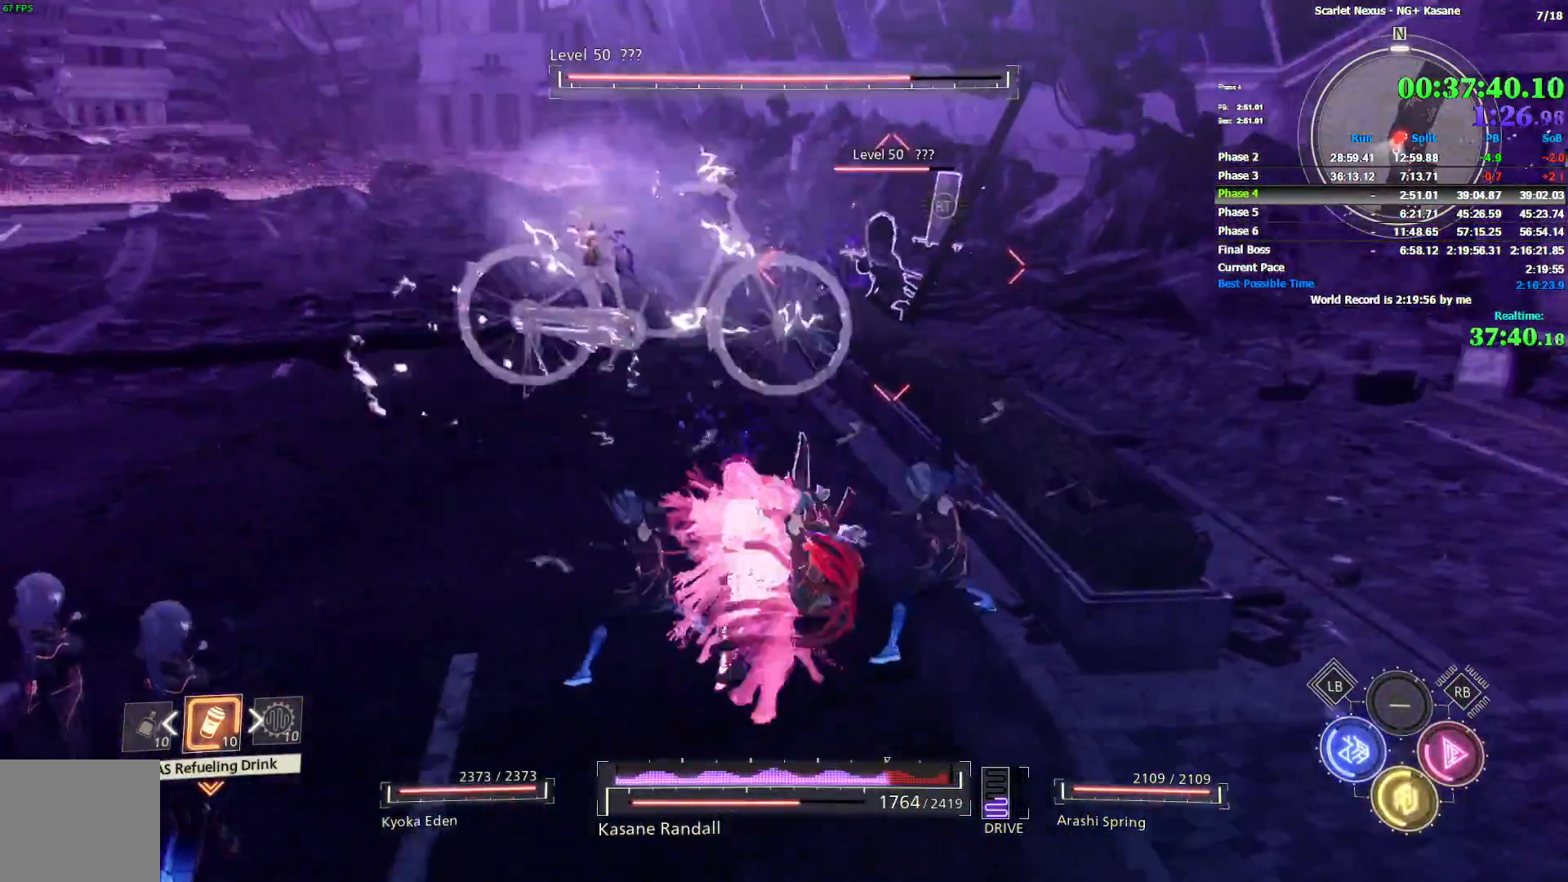
{"dt_ms": 500, "buttons": [], "left_stick": "up", "right_stick": "center", "events": [[17, "R2", "up"], [33, "right_stick", "down"], [250, "right_stick", "center"]]}
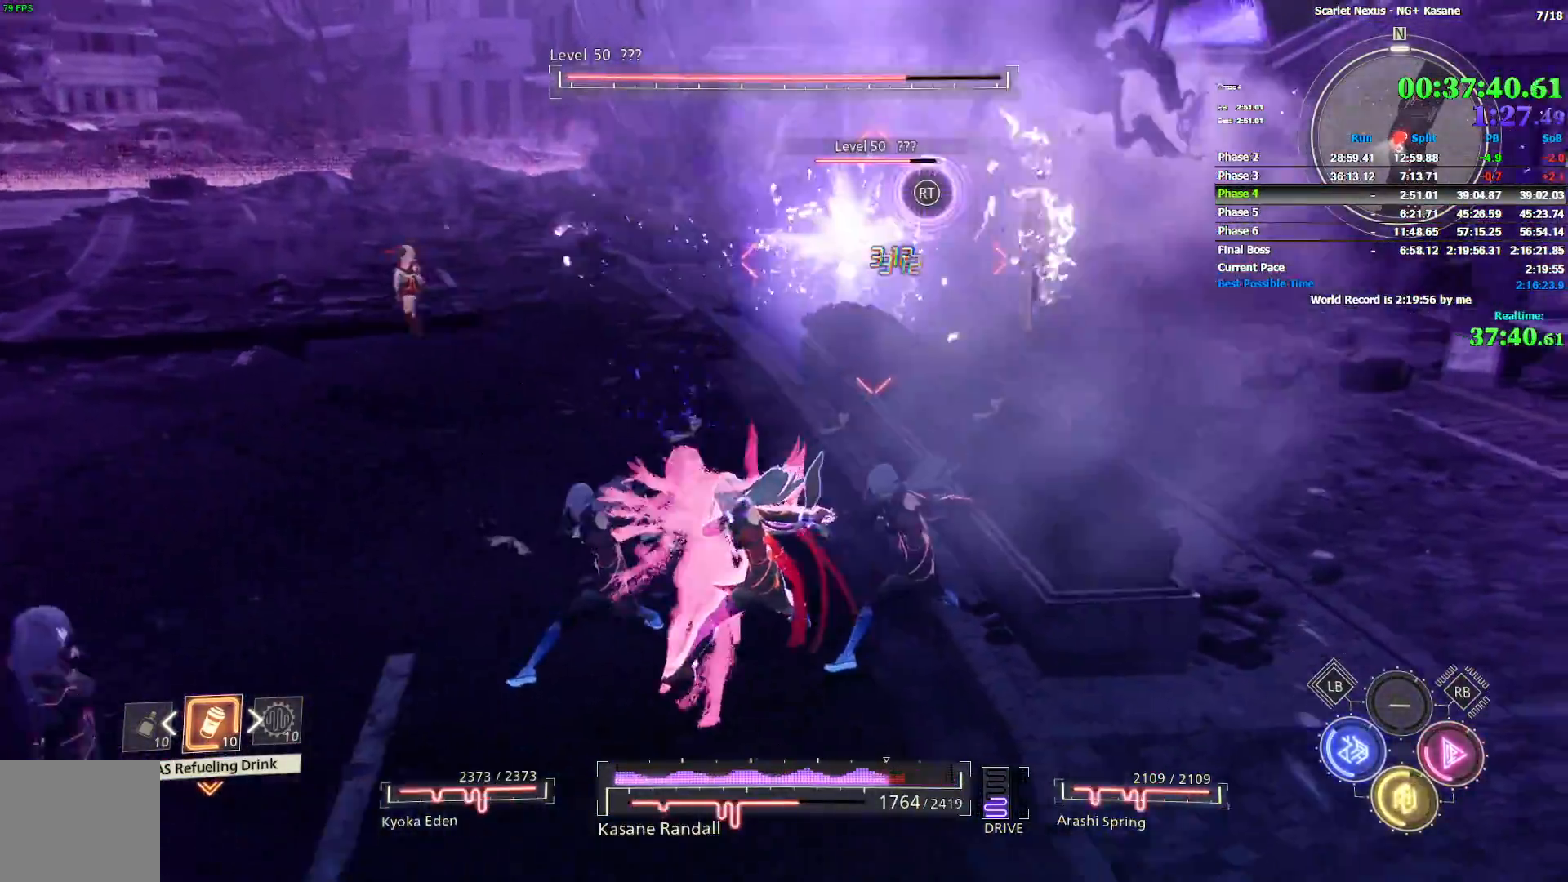
{"dt_ms": 500, "buttons": [], "left_stick": "up", "right_stick": "center", "events": [[50, "SQUARE", "down"], [117, "SQUARE", "up"], [167, "SQUARE", "down"], [233, "SQUARE", "up"], [283, "SQUARE", "down"], [350, "SQUARE", "up"], [400, "SQUARE", "down"], [467, "SQUARE", "up"]]}
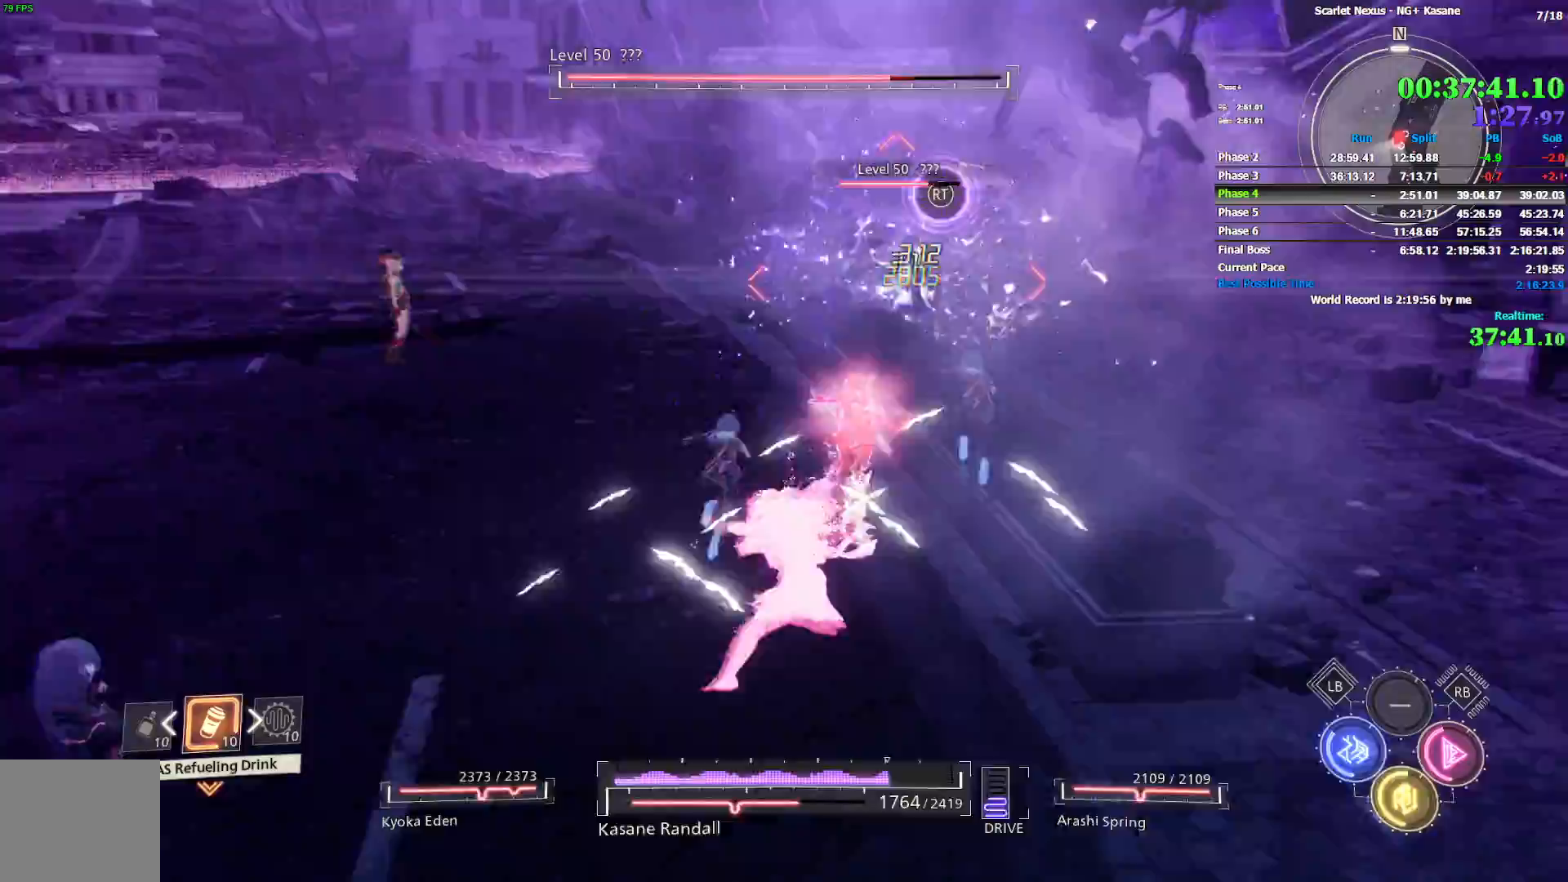
{"dt_ms": 1000, "buttons": [], "left_stick": "center", "right_stick": "center", "events": [[33, "SQUARE", "down"], [100, "SQUARE", "up"], [167, "SQUARE", "down"], [233, "SQUARE", "up"], [283, "SQUARE", "down"], [350, "SQUARE", "up"], [417, "SQUARE", "down"], [483, "SQUARE", "up"], [517, "left_stick", "center"], [550, "SQUARE", "down"], [600, "SQUARE", "up"], [683, "SQUARE", "down"], [833, "SQUARE", "up"]]}
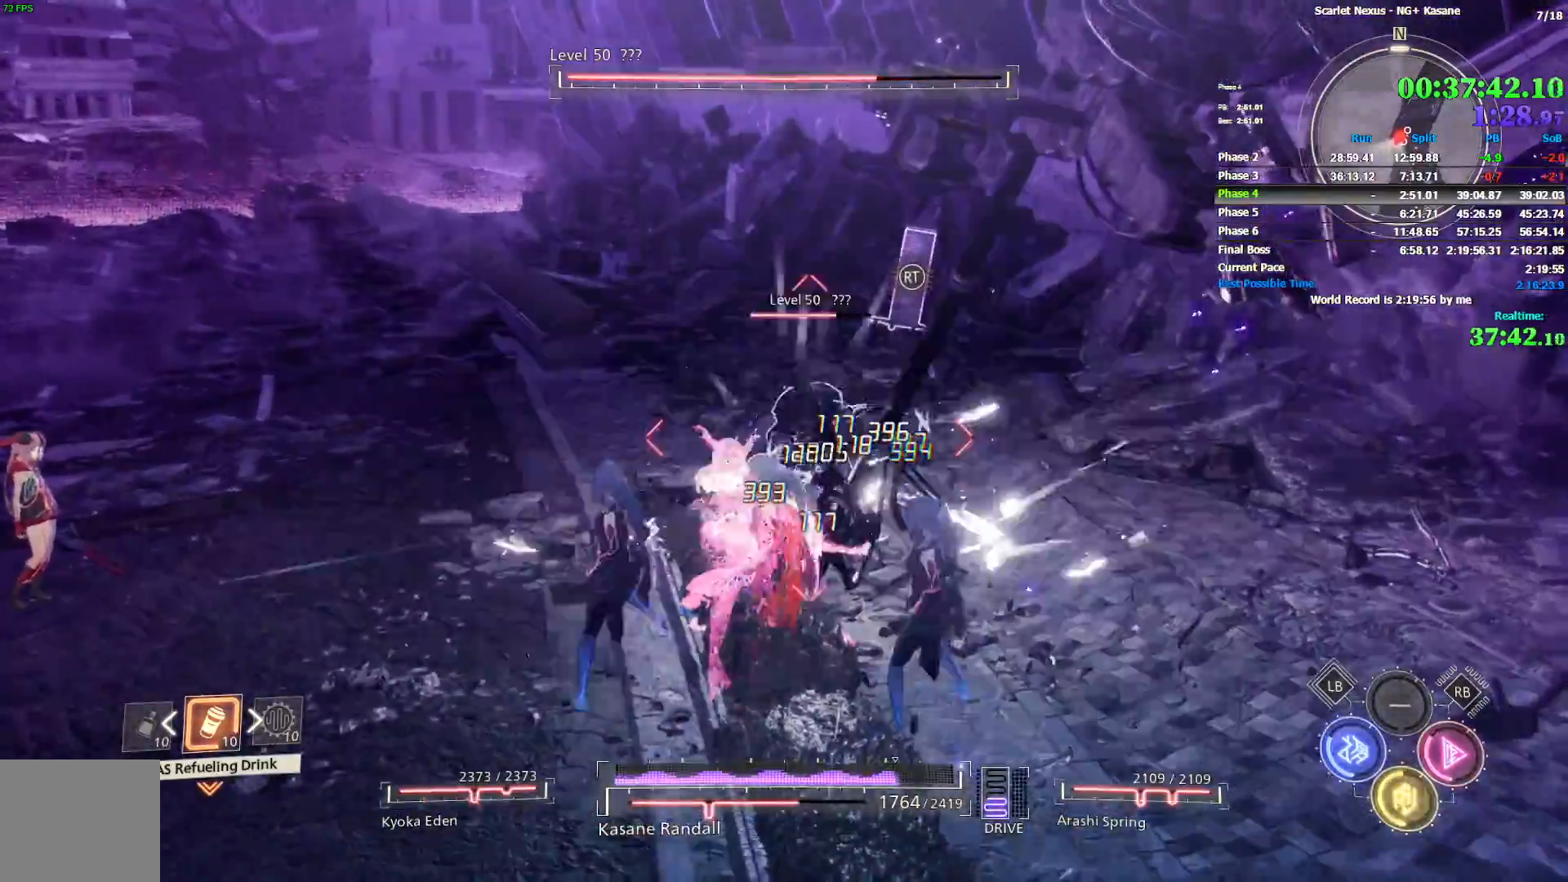
{"dt_ms": 500, "buttons": ["TRIANGLE"], "left_stick": "up", "right_stick": "center", "events": [[67, "right_stick", "down-right"], [133, "left_stick", "up-left"], [250, "TRIANGLE", "down"], [250, "left_stick", "up"], [333, "right_stick", "center"], [417, "TRIANGLE", "up"], [483, "TRIANGLE", "down"]]}
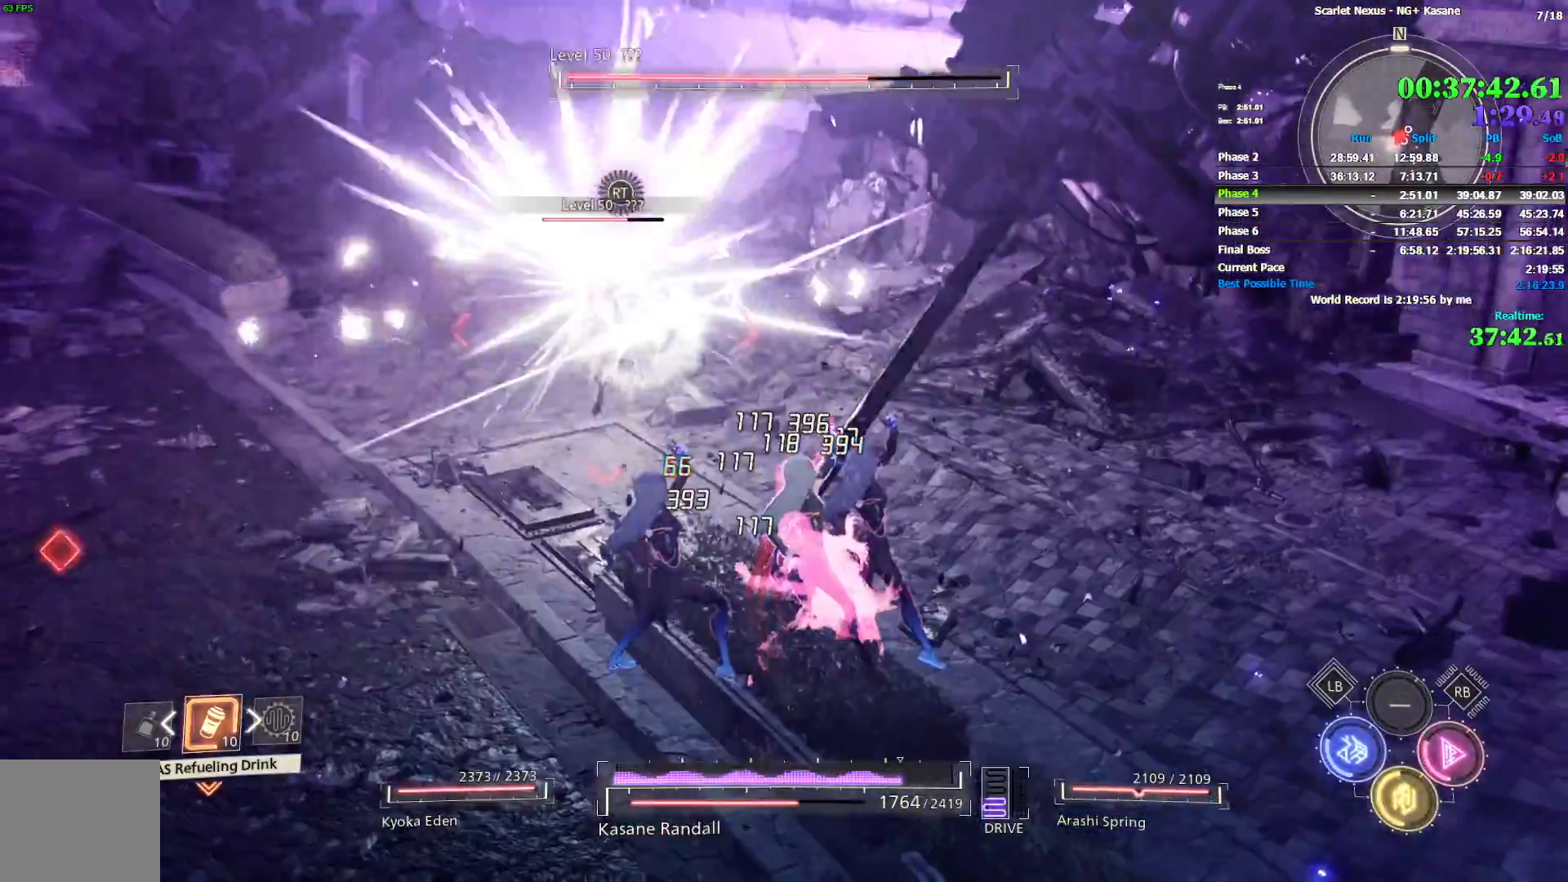
{"dt_ms": 500, "buttons": [], "left_stick": "up", "right_stick": "center", "events": [[183, "right_stick", "left"], [200, "TRIANGLE", "up"], [250, "TRIANGLE", "down"], [317, "TRIANGLE", "up"], [350, "right_stick", "center"], [383, "TRIANGLE", "down"], [483, "TRIANGLE", "up"]]}
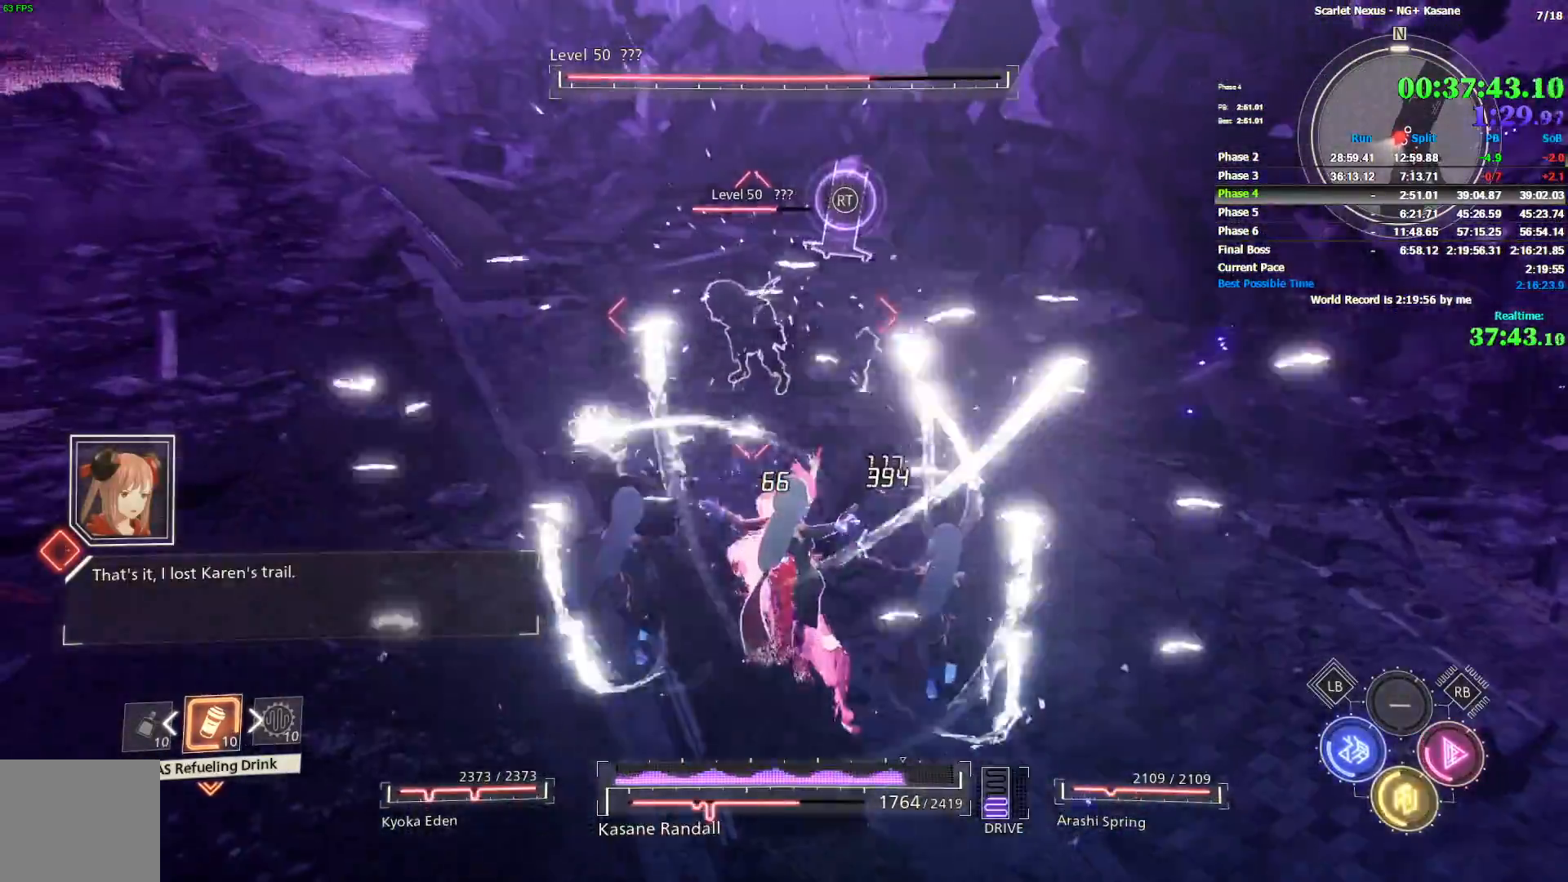
{"dt_ms": 500, "buttons": [], "left_stick": "up", "right_stick": "center", "events": [[17, "TRIANGLE", "down"], [100, "TRIANGLE", "up"]]}
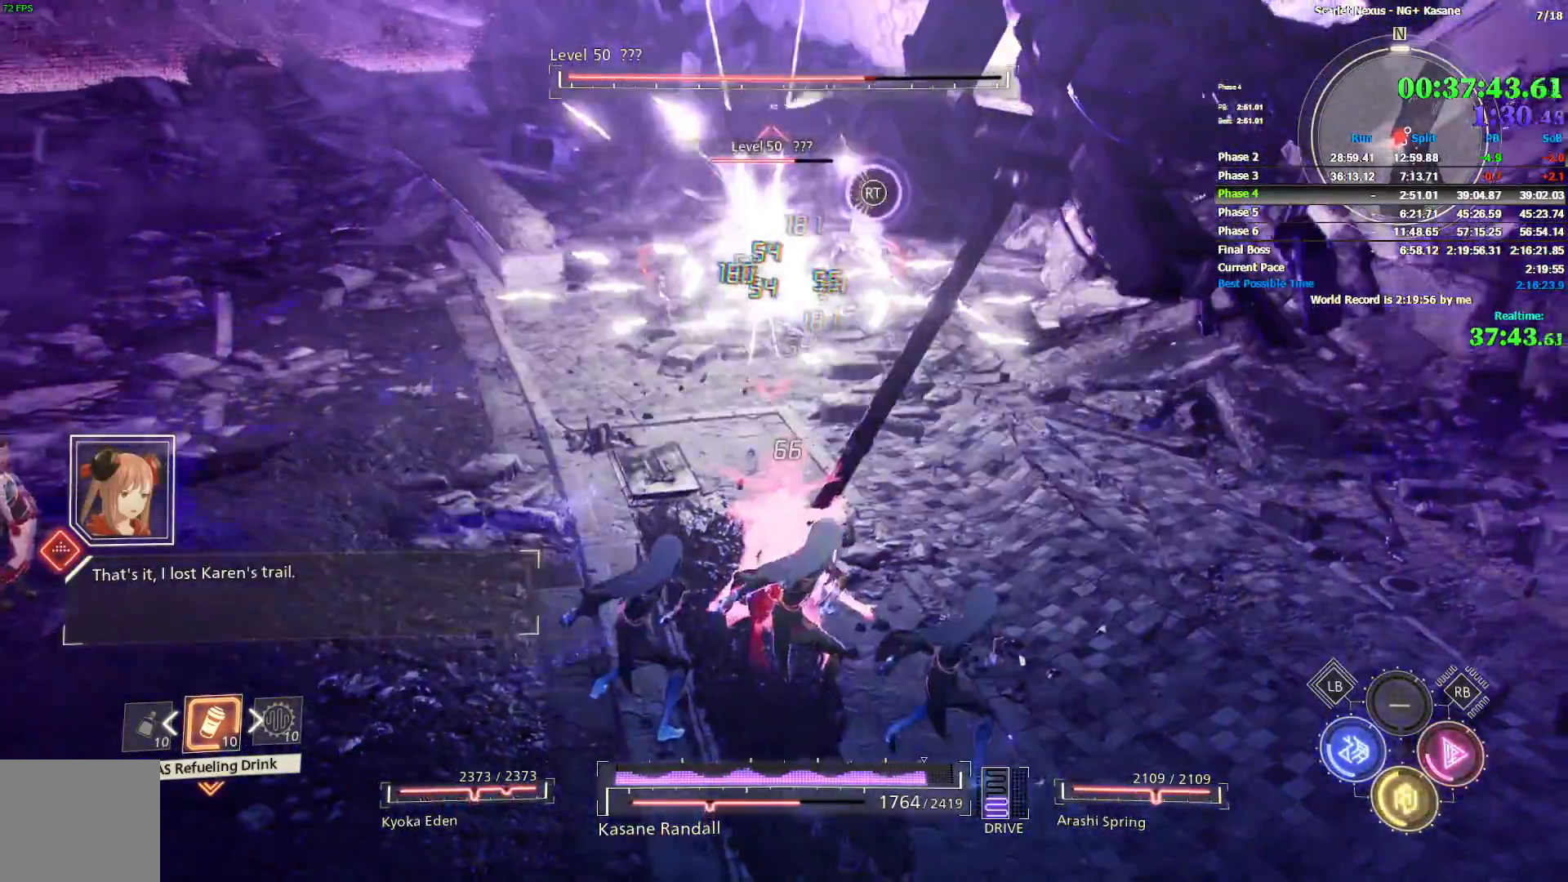
{"dt_ms": 500, "buttons": ["SQUARE"], "left_stick": "up", "right_stick": "center", "events": [[183, "SQUARE", "down"], [283, "SQUARE", "up"], [317, "SQUARE", "down"], [383, "SQUARE", "up"], [467, "SQUARE", "down"]]}
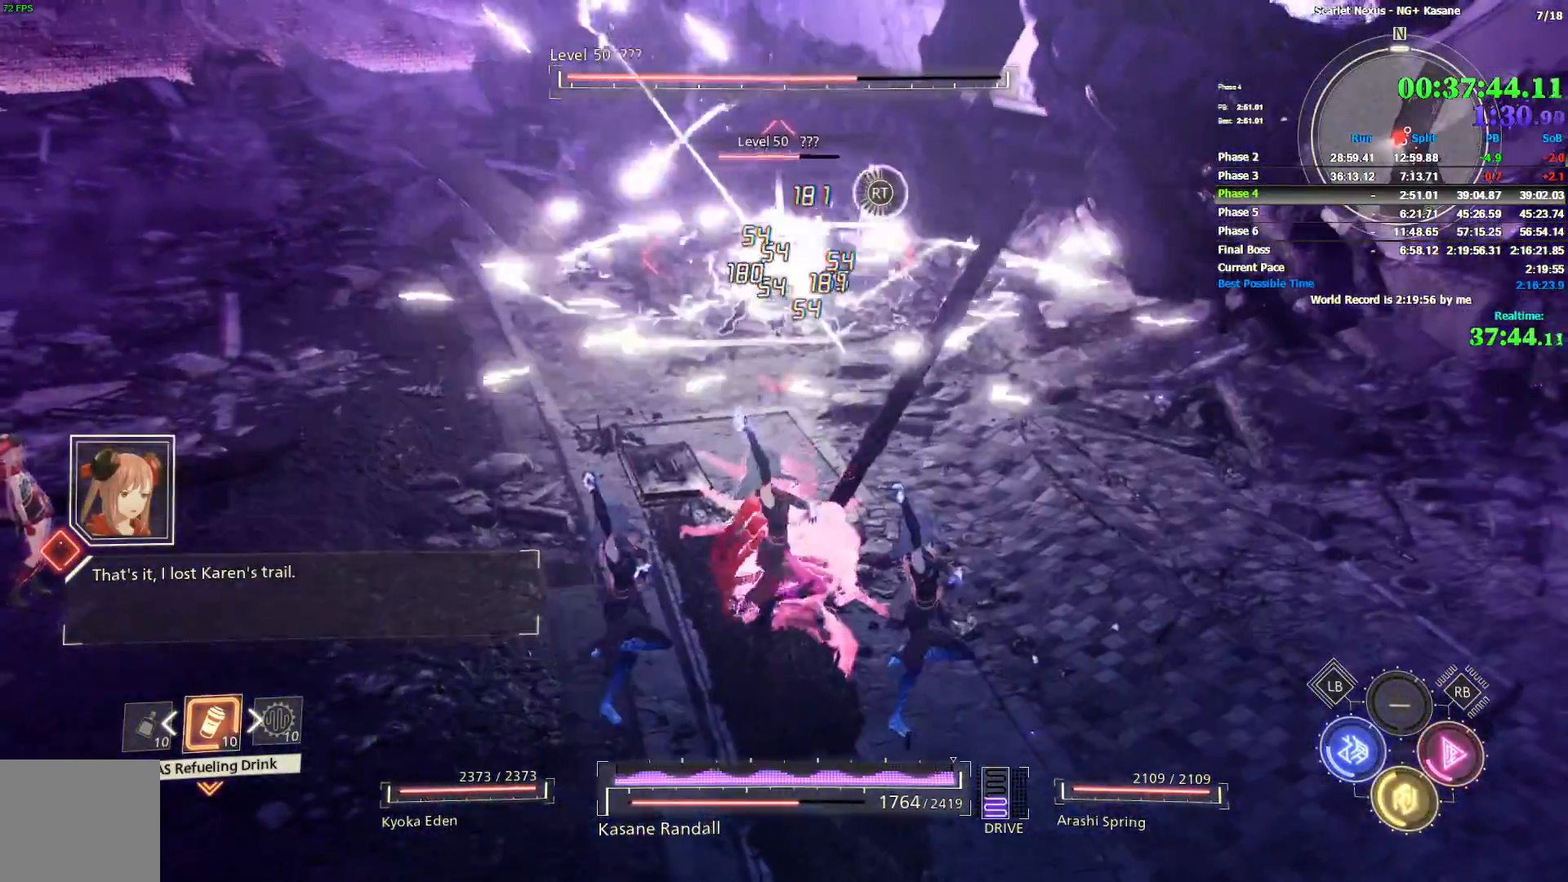
{"dt_ms": 500, "buttons": [], "left_stick": "up", "right_stick": "center", "events": [[17, "SQUARE", "up"], [100, "SQUARE", "down"], [183, "SQUARE", "up"], [250, "SQUARE", "down"], [317, "SQUARE", "up"], [367, "SQUARE", "down"], [450, "SQUARE", "up"]]}
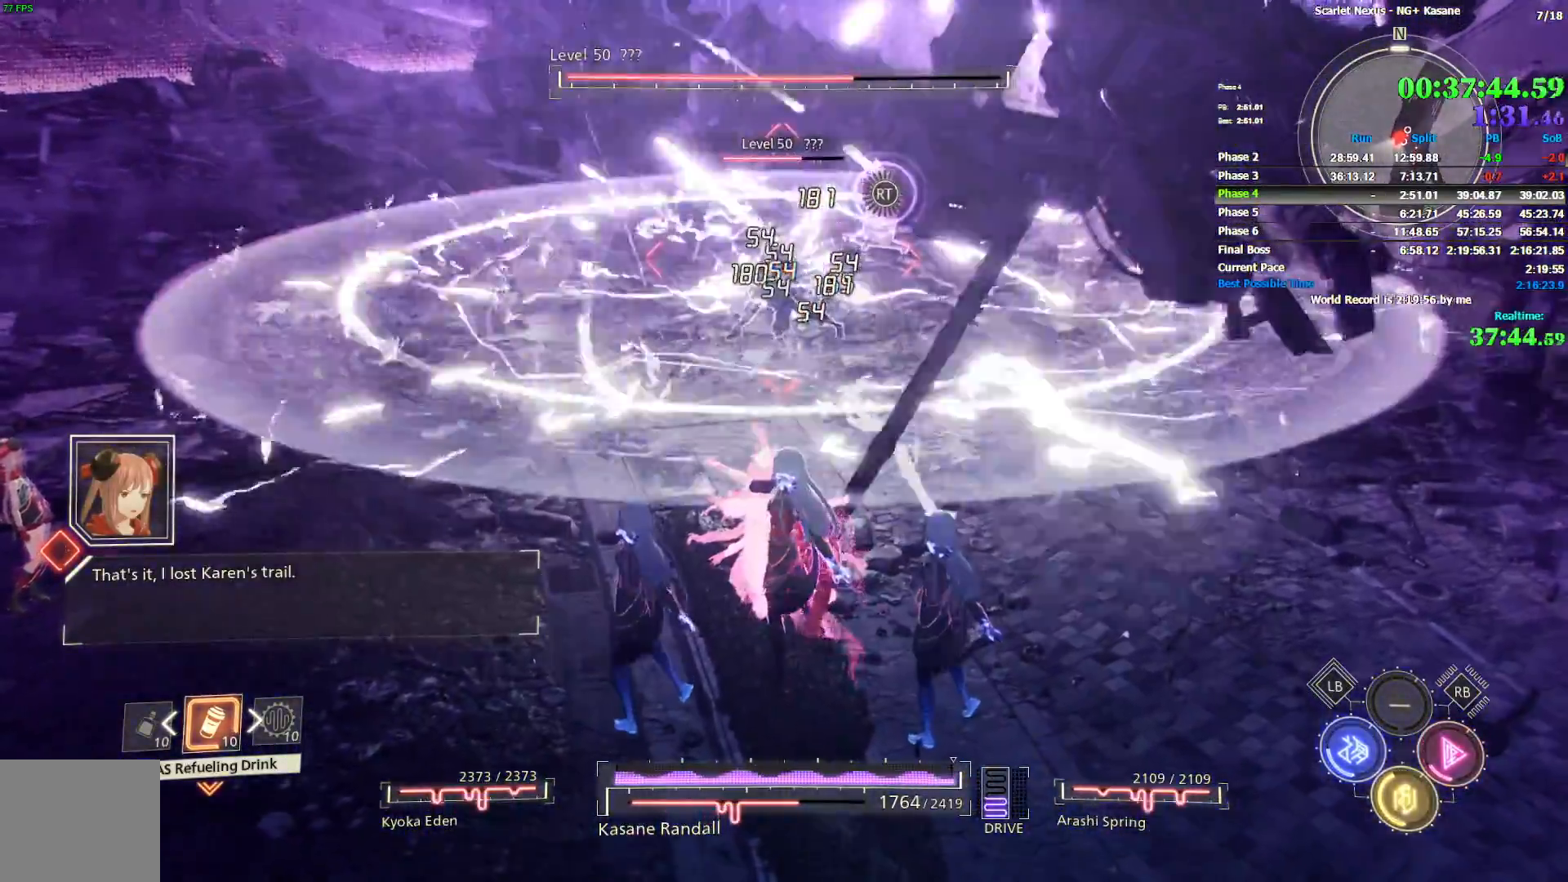
{"dt_ms": 500, "buttons": [], "left_stick": "up", "right_stick": "center", "events": [[17, "SQUARE", "down"], [100, "SQUARE", "up"], [133, "SQUARE", "down"], [217, "SQUARE", "up"], [283, "SQUARE", "down"], [333, "SQUARE", "up"], [400, "SQUARE", "down"], [467, "SQUARE", "up"]]}
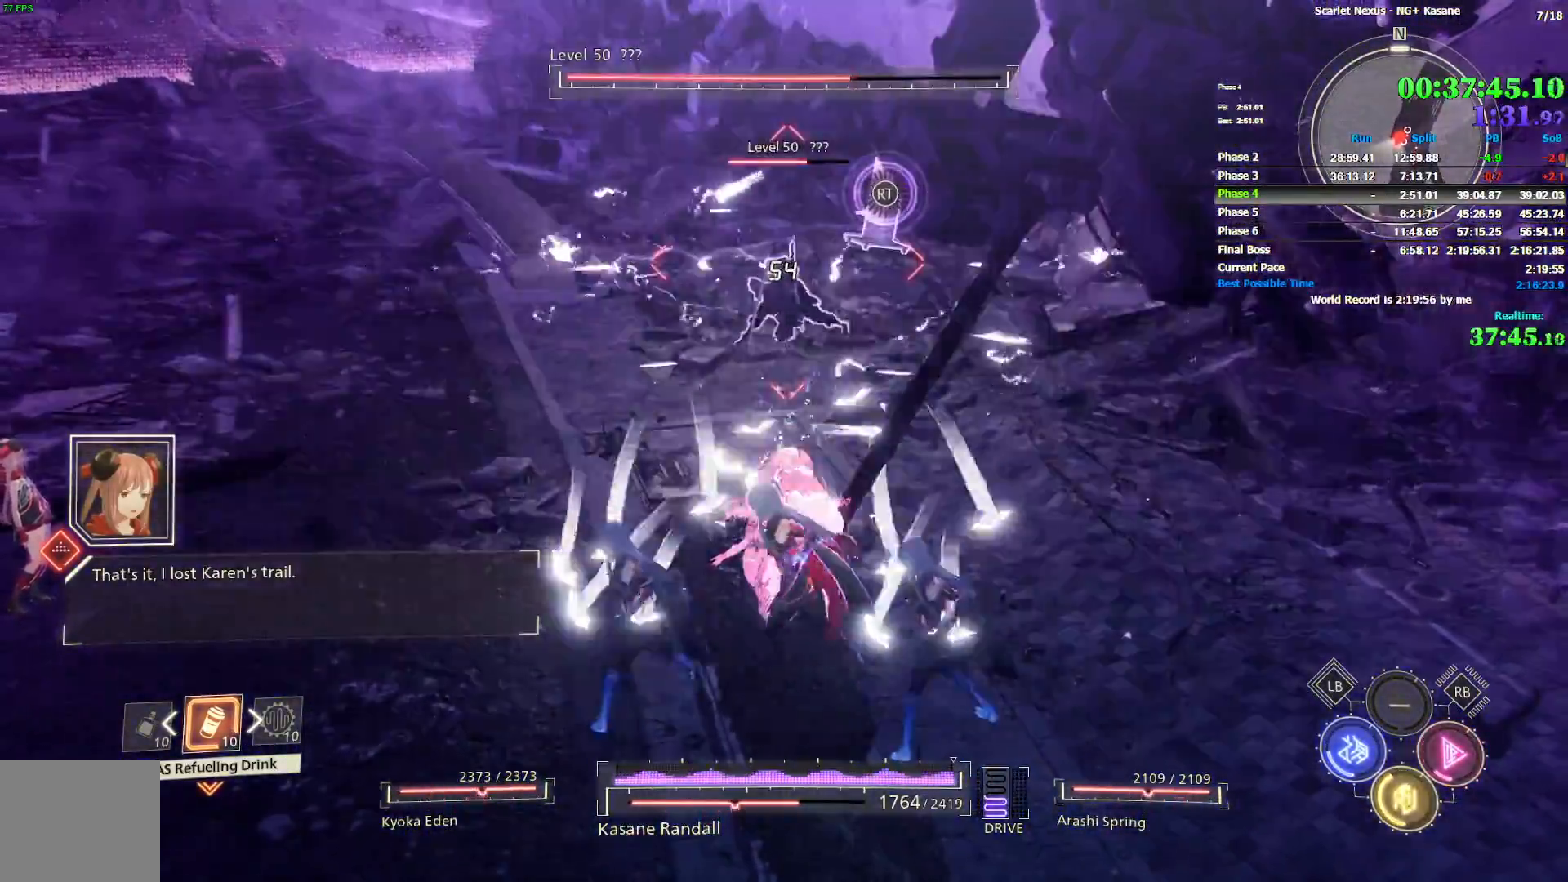
{"dt_ms": 500, "buttons": [], "left_stick": "up", "right_stick": "center", "events": [[33, "SQUARE", "down"], [83, "SQUARE", "up"], [150, "SQUARE", "down"], [217, "SQUARE", "up"], [283, "SQUARE", "down"], [333, "SQUARE", "up"], [400, "SQUARE", "down"], [467, "SQUARE", "up"]]}
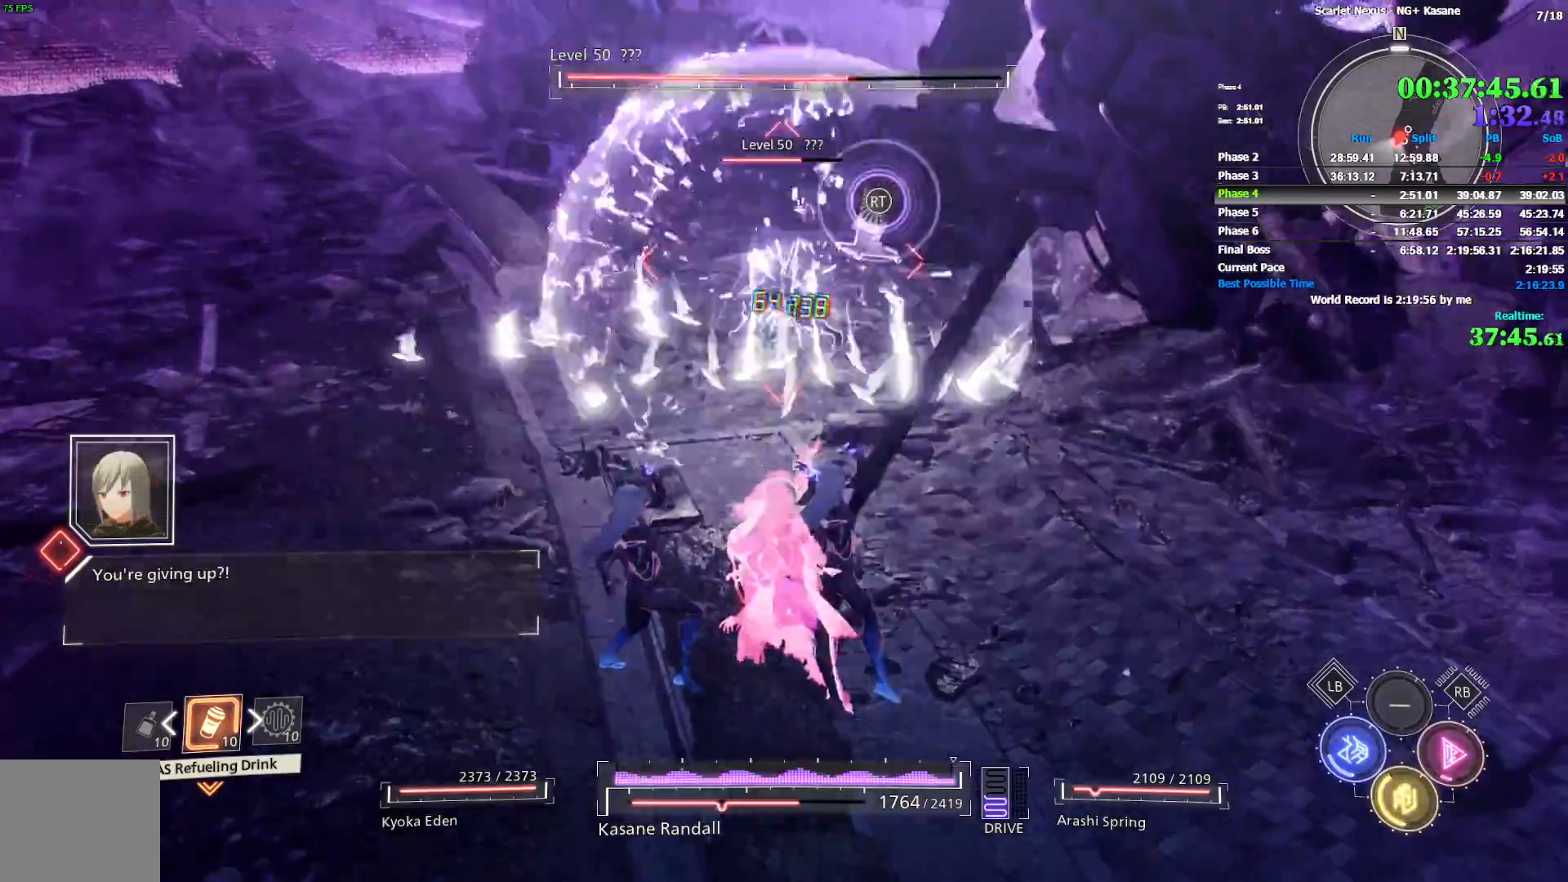
{"dt_ms": 500, "buttons": [], "left_stick": "up", "right_stick": "center", "events": [[33, "SQUARE", "down"], [100, "SQUARE", "up"], [167, "SQUARE", "down"], [217, "SQUARE", "up"], [283, "SQUARE", "down"], [350, "SQUARE", "up"], [400, "SQUARE", "down"], [483, "SQUARE", "up"]]}
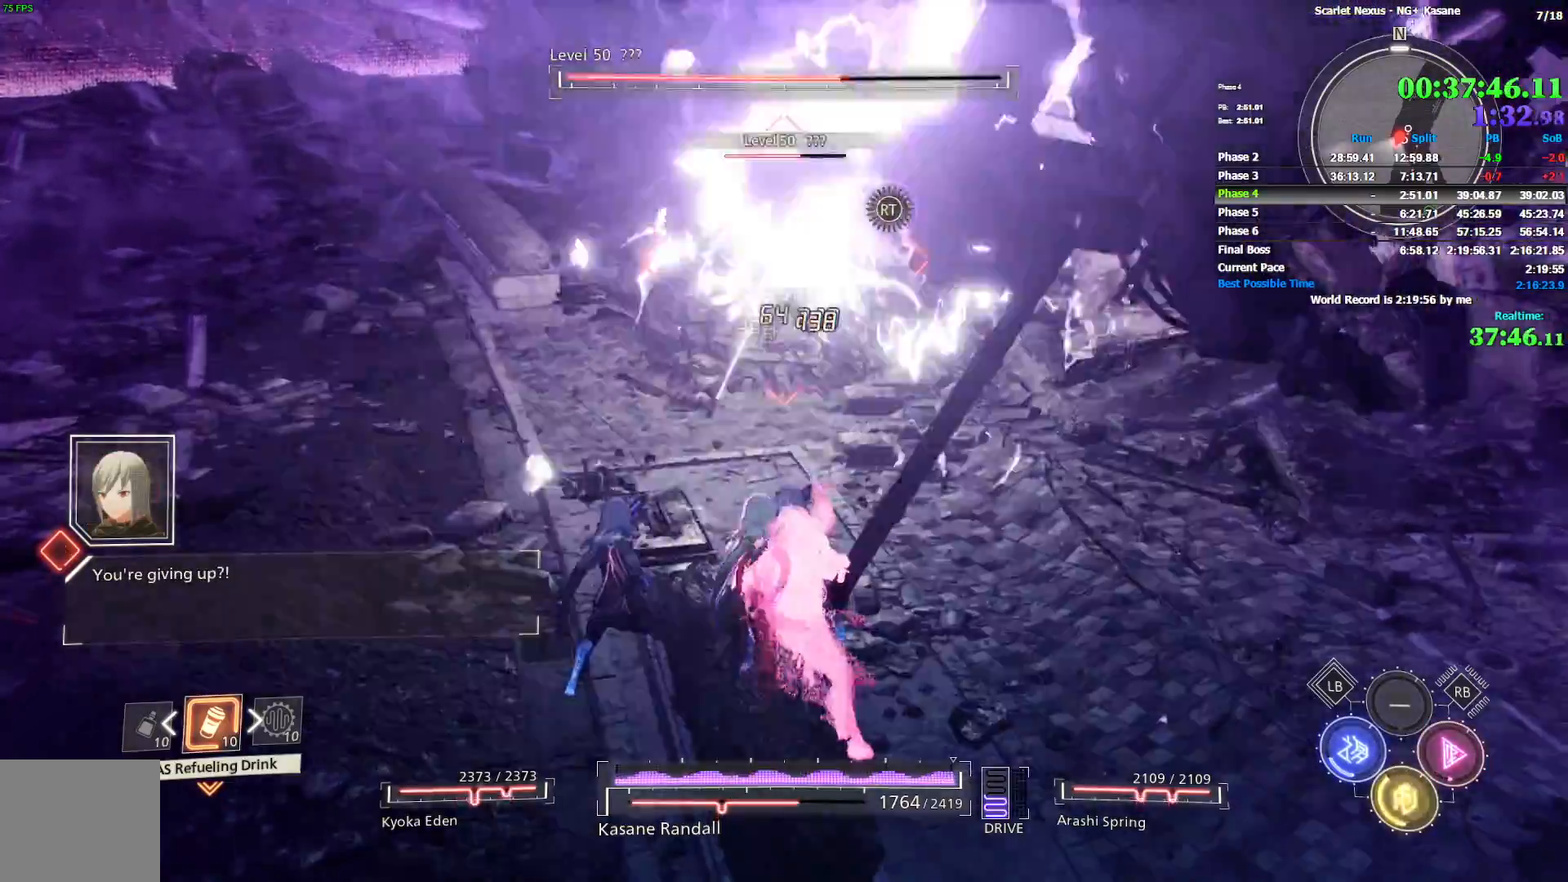
{"dt_ms": 500, "buttons": [], "left_stick": "up", "right_stick": "center", "events": [[100, "TRIANGLE", "down"], [233, "TRIANGLE", "up"], [250, "TRIANGLE", "down"], [317, "TRIANGLE", "up"], [367, "TRIANGLE", "down"], [450, "TRIANGLE", "up"]]}
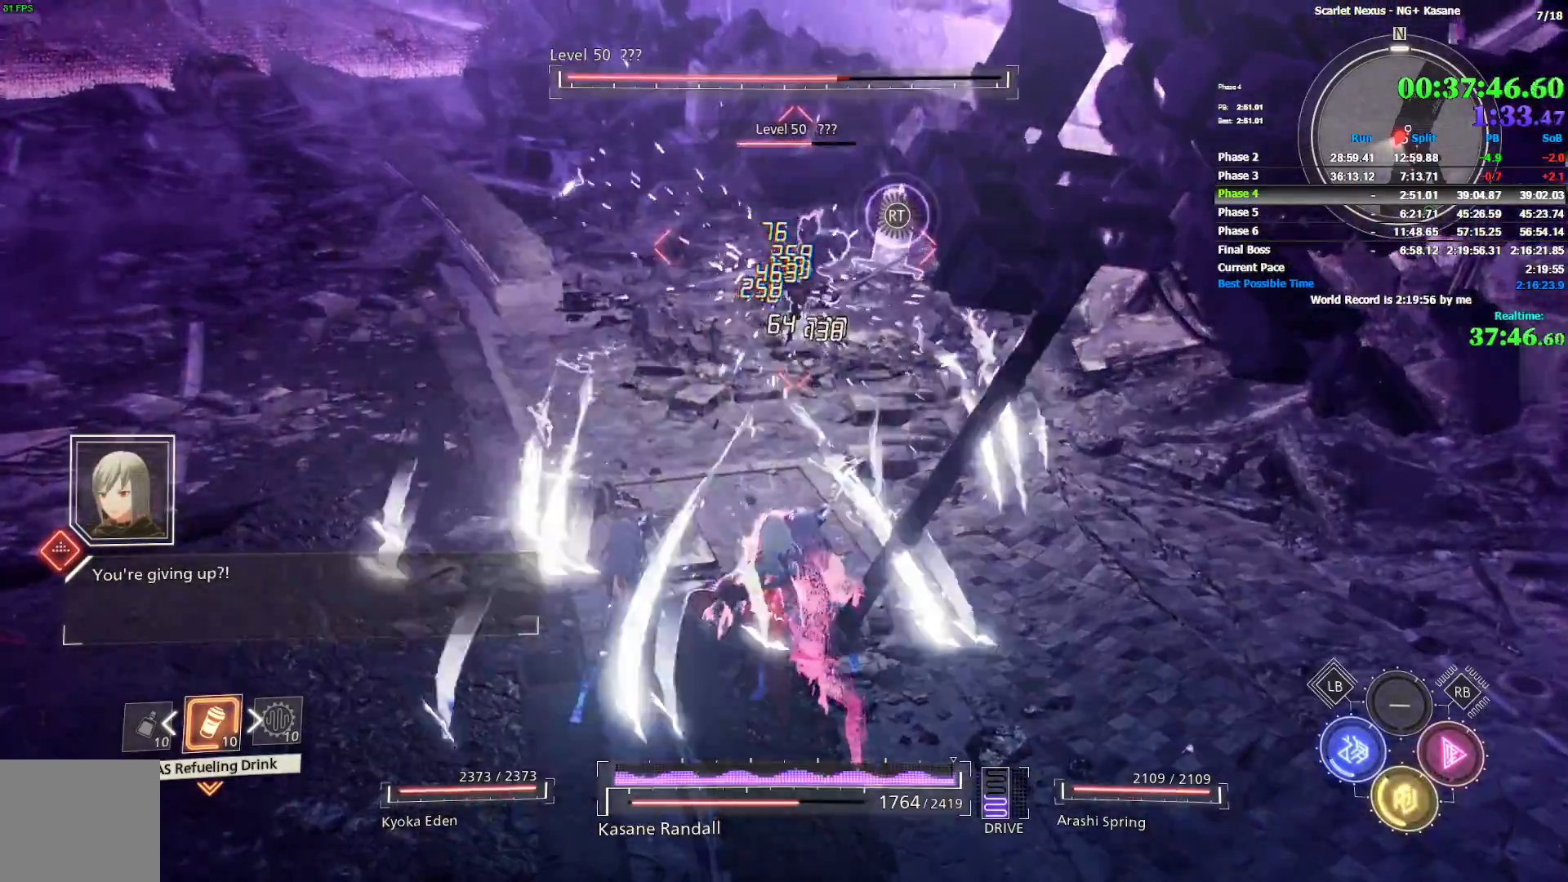
{"dt_ms": 500, "buttons": [], "left_stick": "up", "right_stick": "center", "events": [[17, "TRIANGLE", "down"], [83, "TRIANGLE", "up"], [150, "TRIANGLE", "down"], [233, "TRIANGLE", "up"], [300, "TRIANGLE", "down"], [367, "TRIANGLE", "up"], [433, "TRIANGLE", "down"], [483, "TRIANGLE", "up"]]}
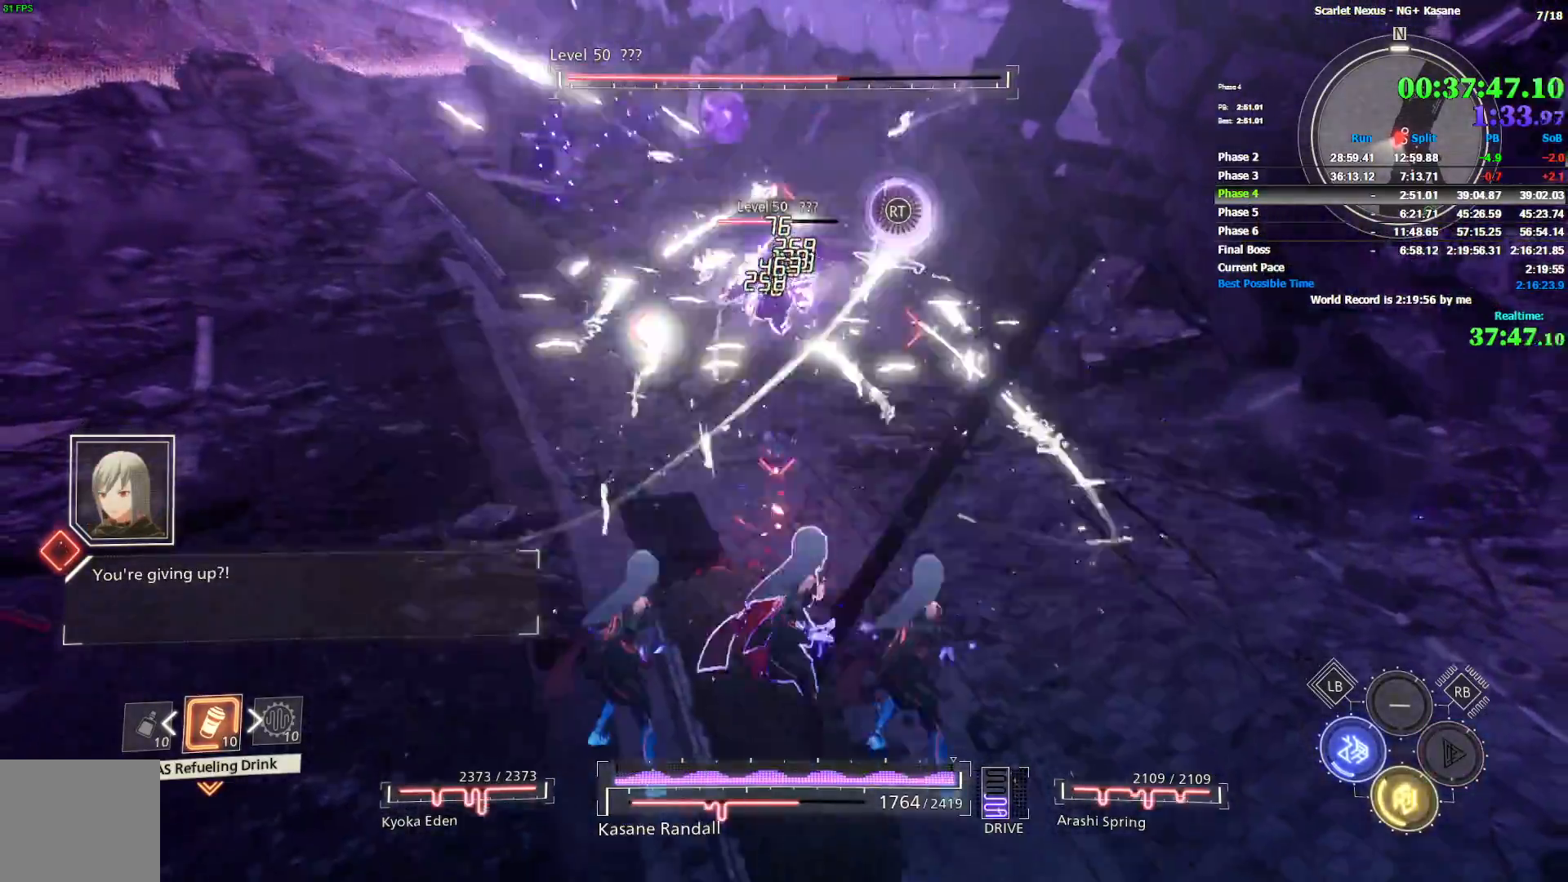
{"dt_ms": 500, "buttons": [], "left_stick": "up", "right_stick": "center", "events": [[267, "right_stick", "down-left"], [300, "SQUARE", "down"], [367, "SQUARE", "up"], [450, "SQUARE", "down"], [500, "SQUARE", "up"], [500, "right_stick", "center"]]}
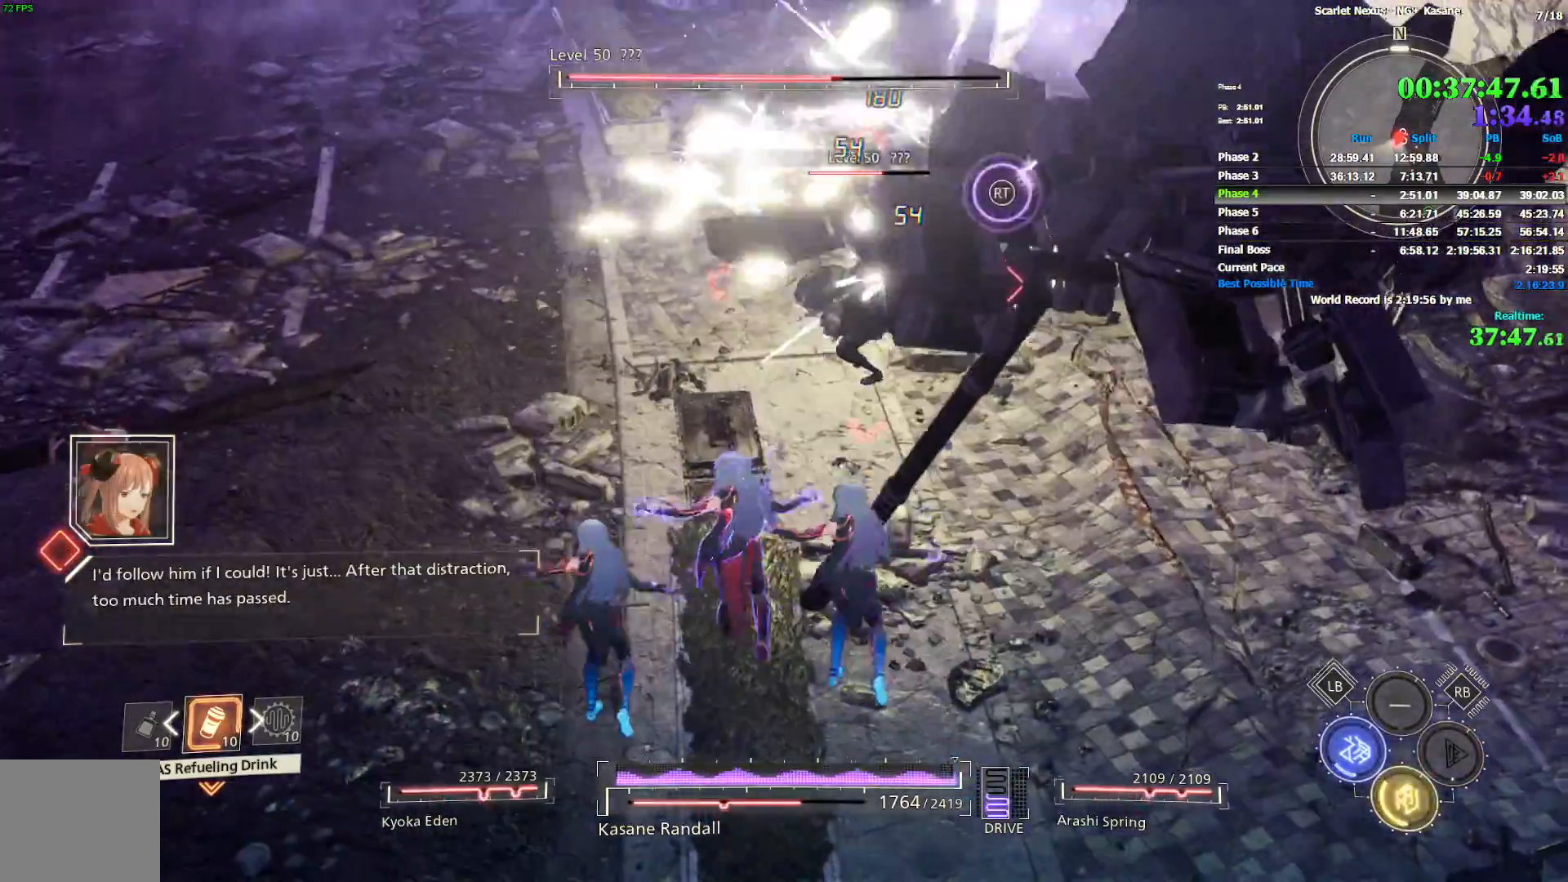
{"dt_ms": 500, "buttons": ["SQUARE"], "left_stick": "up", "right_stick": "center", "events": [[50, "SQUARE", "down"], [117, "SQUARE", "up"], [183, "SQUARE", "down"], [267, "SQUARE", "up"], [267, "right_stick", "up-right"], [333, "SQUARE", "down"], [367, "right_stick", "center"], [400, "SQUARE", "up"], [467, "SQUARE", "down"]]}
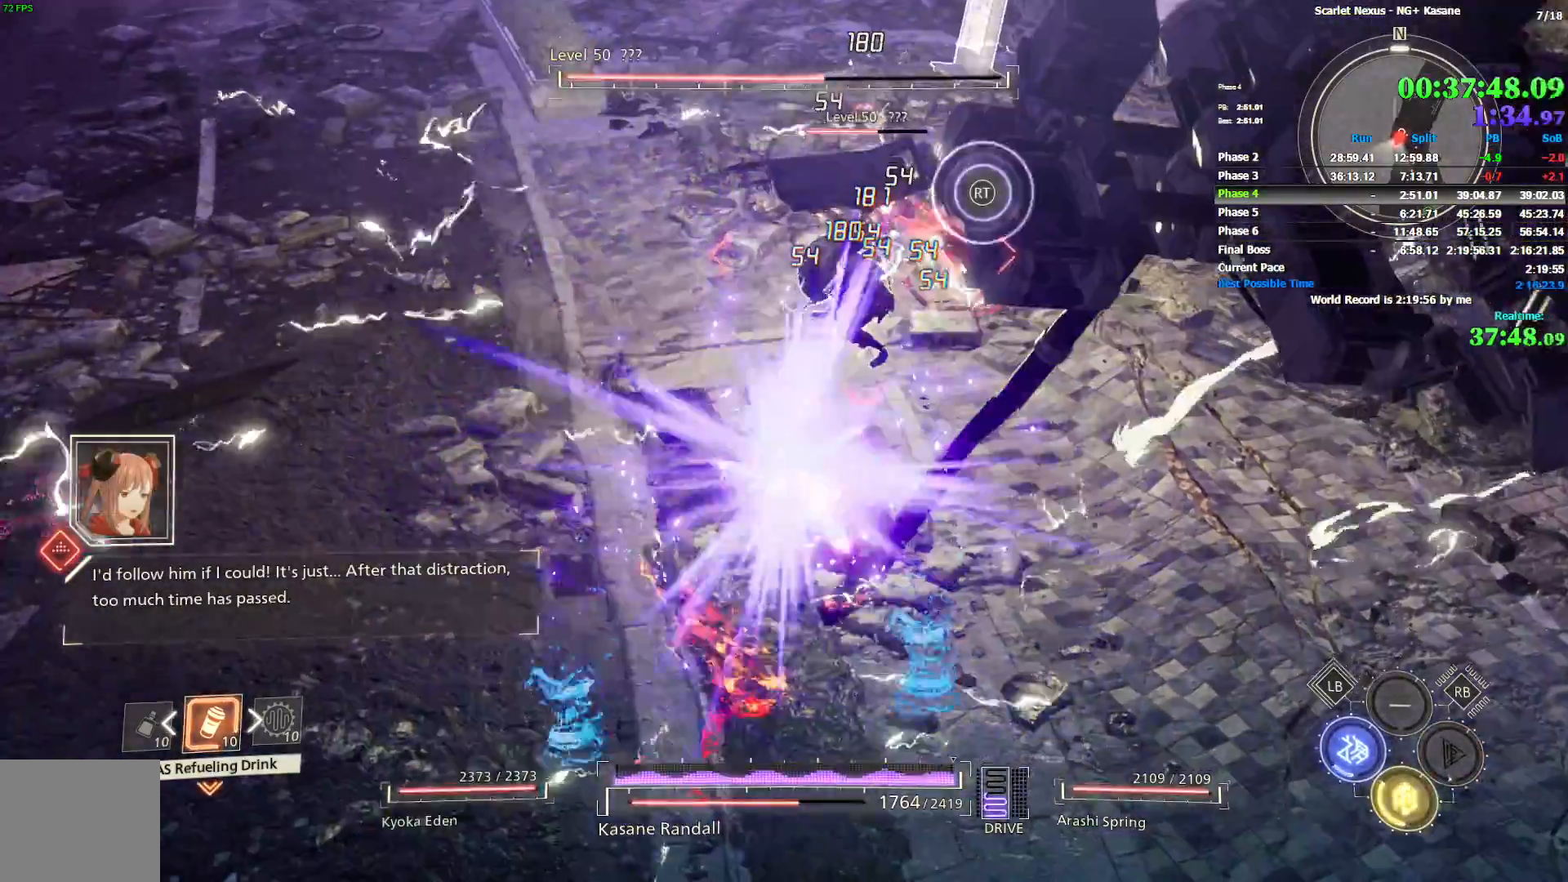
{"dt_ms": 500, "buttons": [], "left_stick": "center", "right_stick": "center", "events": [[33, "SQUARE", "up"], [83, "right_stick", "up"], [100, "SQUARE", "down"], [167, "SQUARE", "up"], [183, "right_stick", "center"], [233, "SQUARE", "down"], [233, "left_stick", "center"], [300, "SQUARE", "up"], [417, "DPAD_RIGHT", "down"], [483, "DPAD_RIGHT", "up"]]}
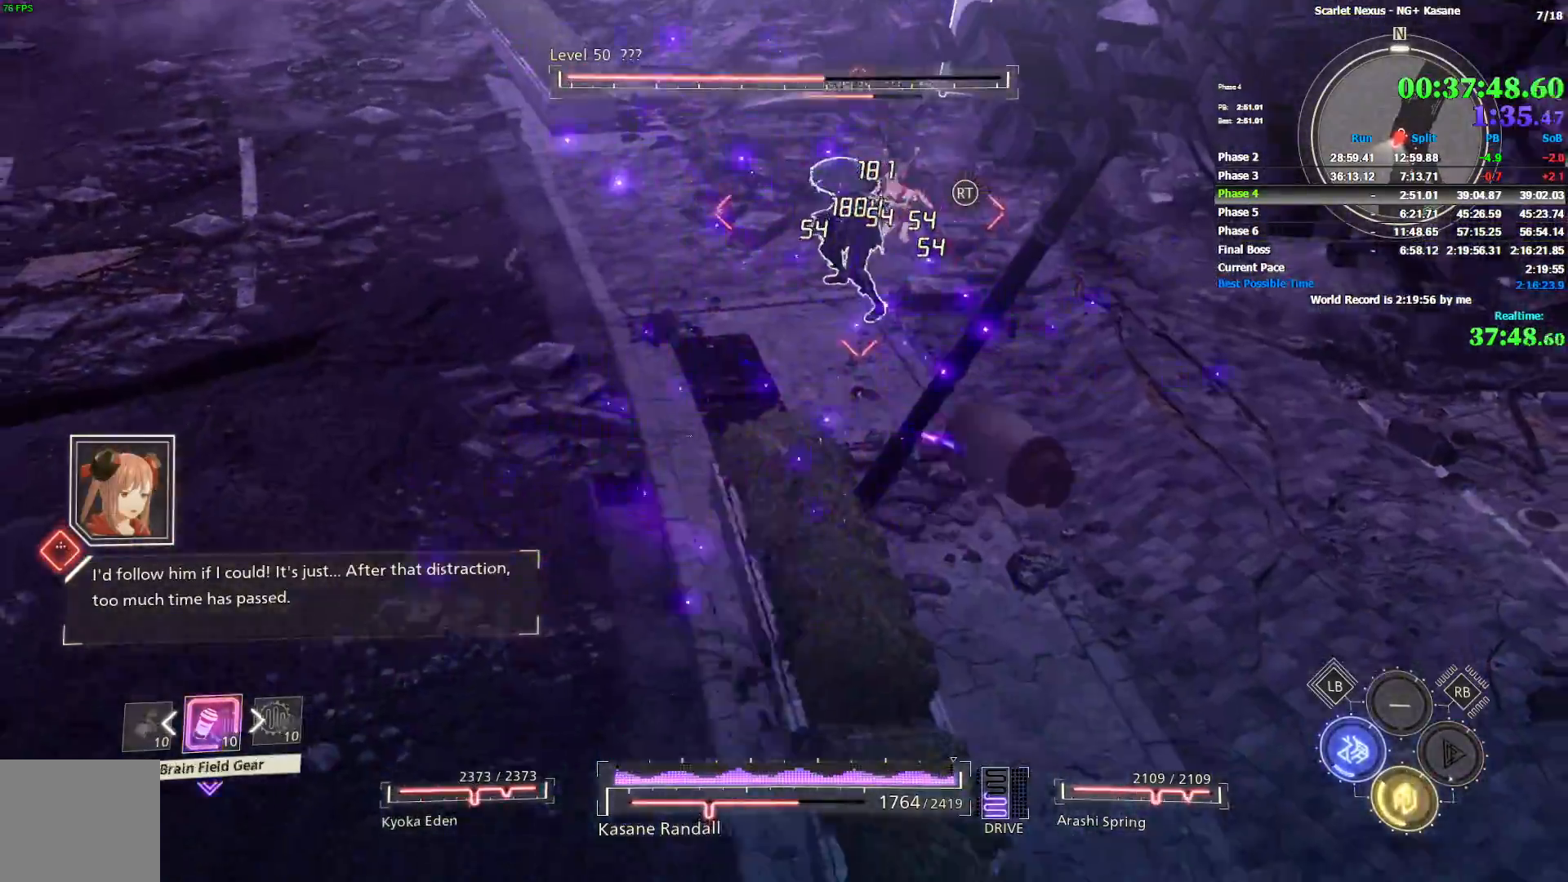
{"dt_ms": 500, "buttons": ["DPAD_DOWN"], "left_stick": "center", "right_stick": "center", "events": [[300, "DPAD_LEFT", "down"], [383, "DPAD_LEFT", "up"], [467, "DPAD_DOWN", "down"]]}
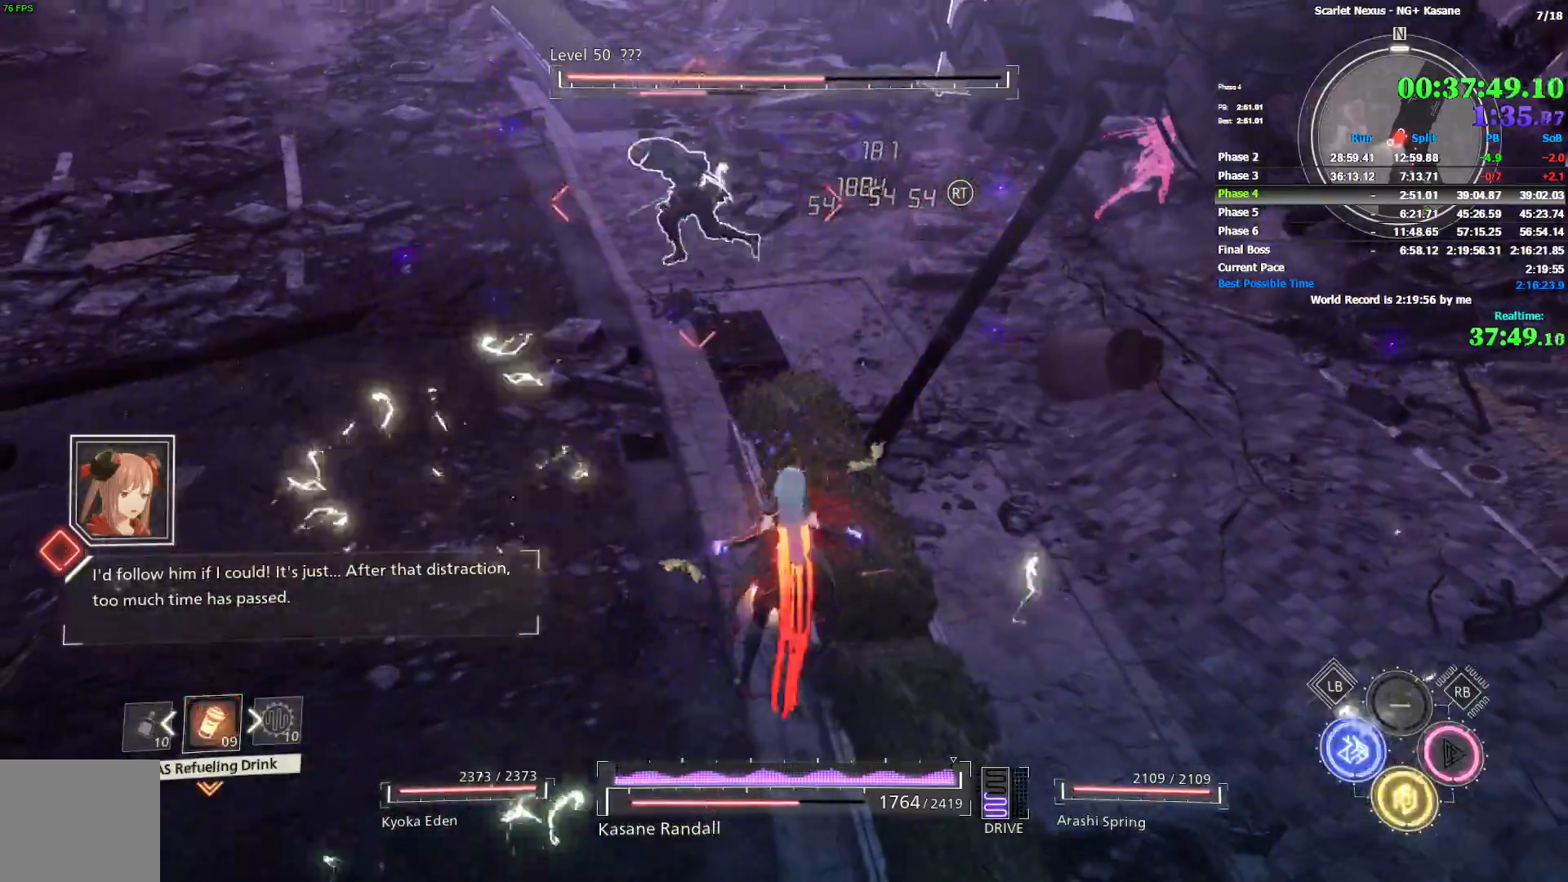
{"dt_ms": 500, "buttons": ["R1"], "left_stick": "left", "right_stick": "center", "events": [[50, "DPAD_DOWN", "up"], [67, "DPAD_DOWN", "down"], [83, "DPAD_DOWN", "up"], [250, "left_stick", "left"], [383, "R1", "down"]]}
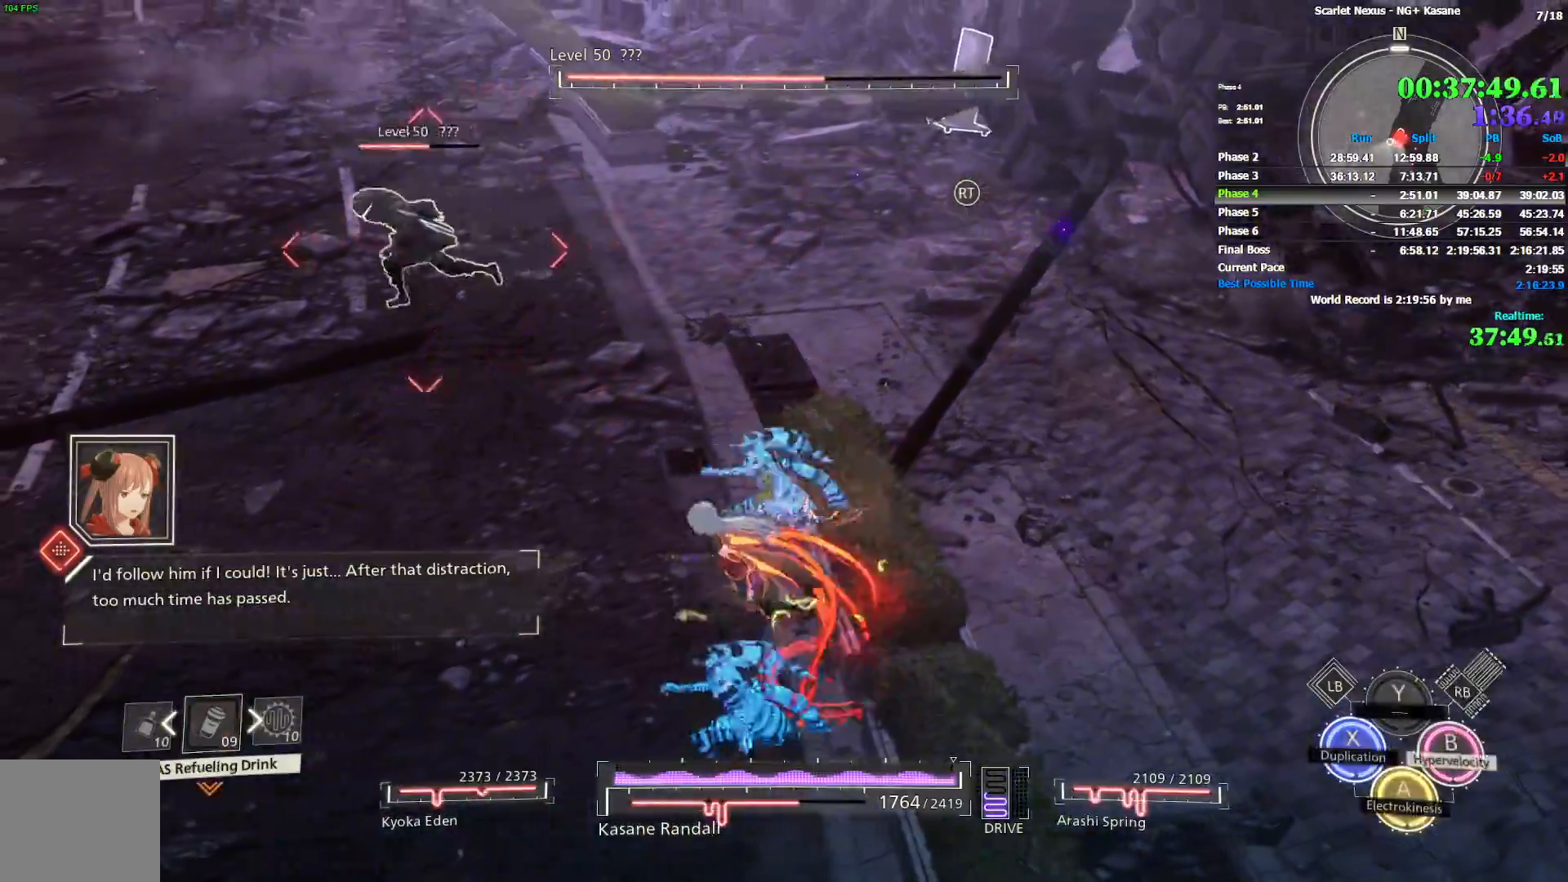
{"dt_ms": 500, "buttons": [], "left_stick": "up-left", "right_stick": "up-left", "events": [[67, "CIRCLE", "down"], [183, "CIRCLE", "up"], [217, "R1", "up"], [250, "left_stick", "up-left"], [317, "right_stick", "up-left"]]}
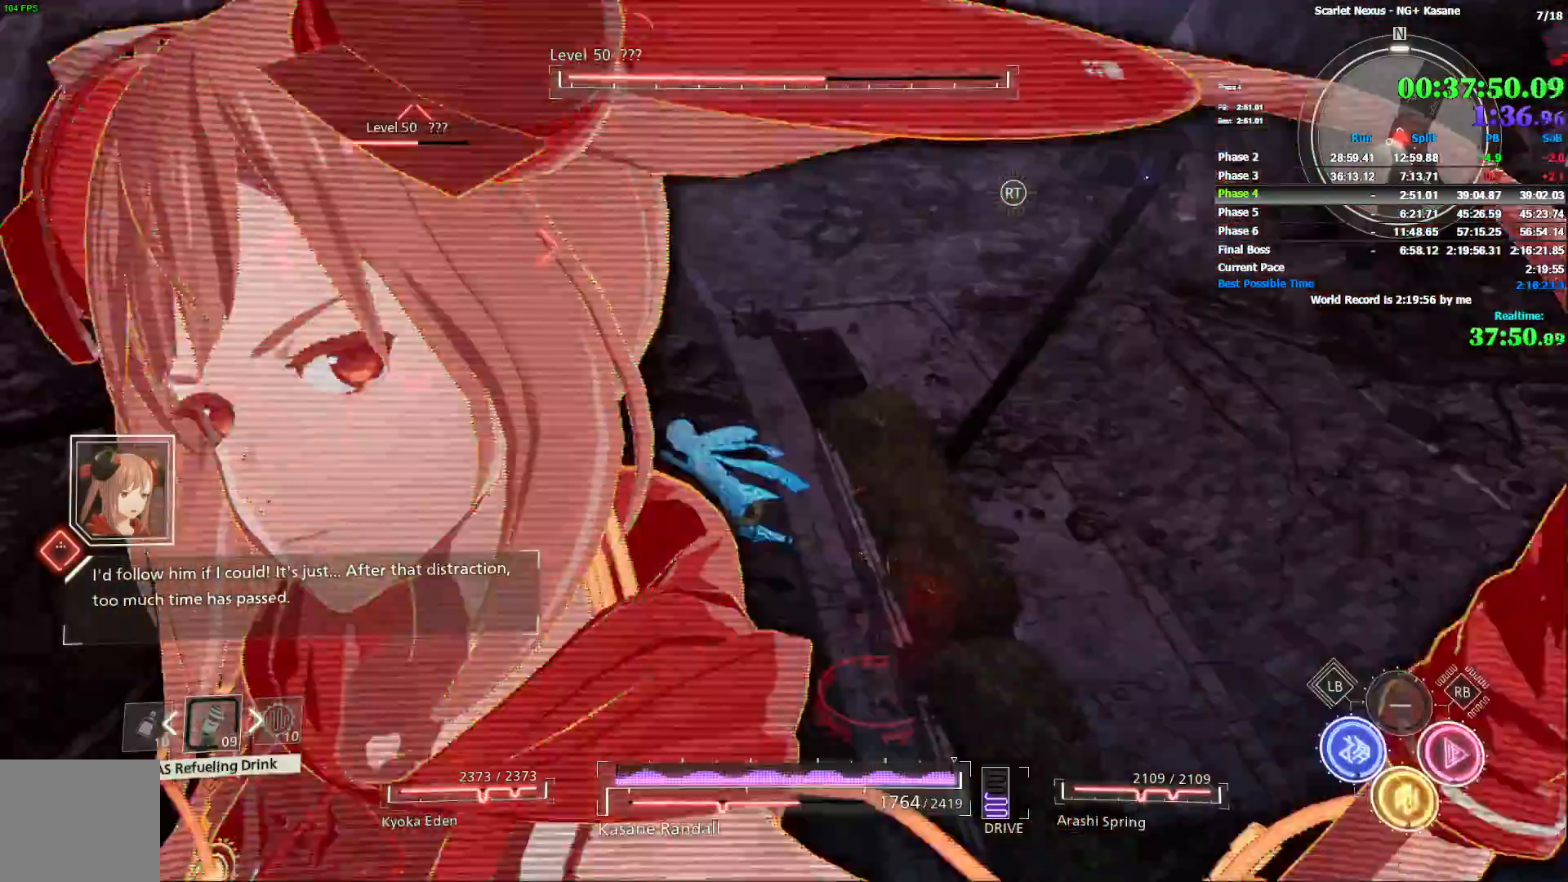
{"dt_ms": 500, "buttons": [], "left_stick": "up-left", "right_stick": "up-left", "events": [[150, "R1", "down"], [350, "R1", "up"]]}
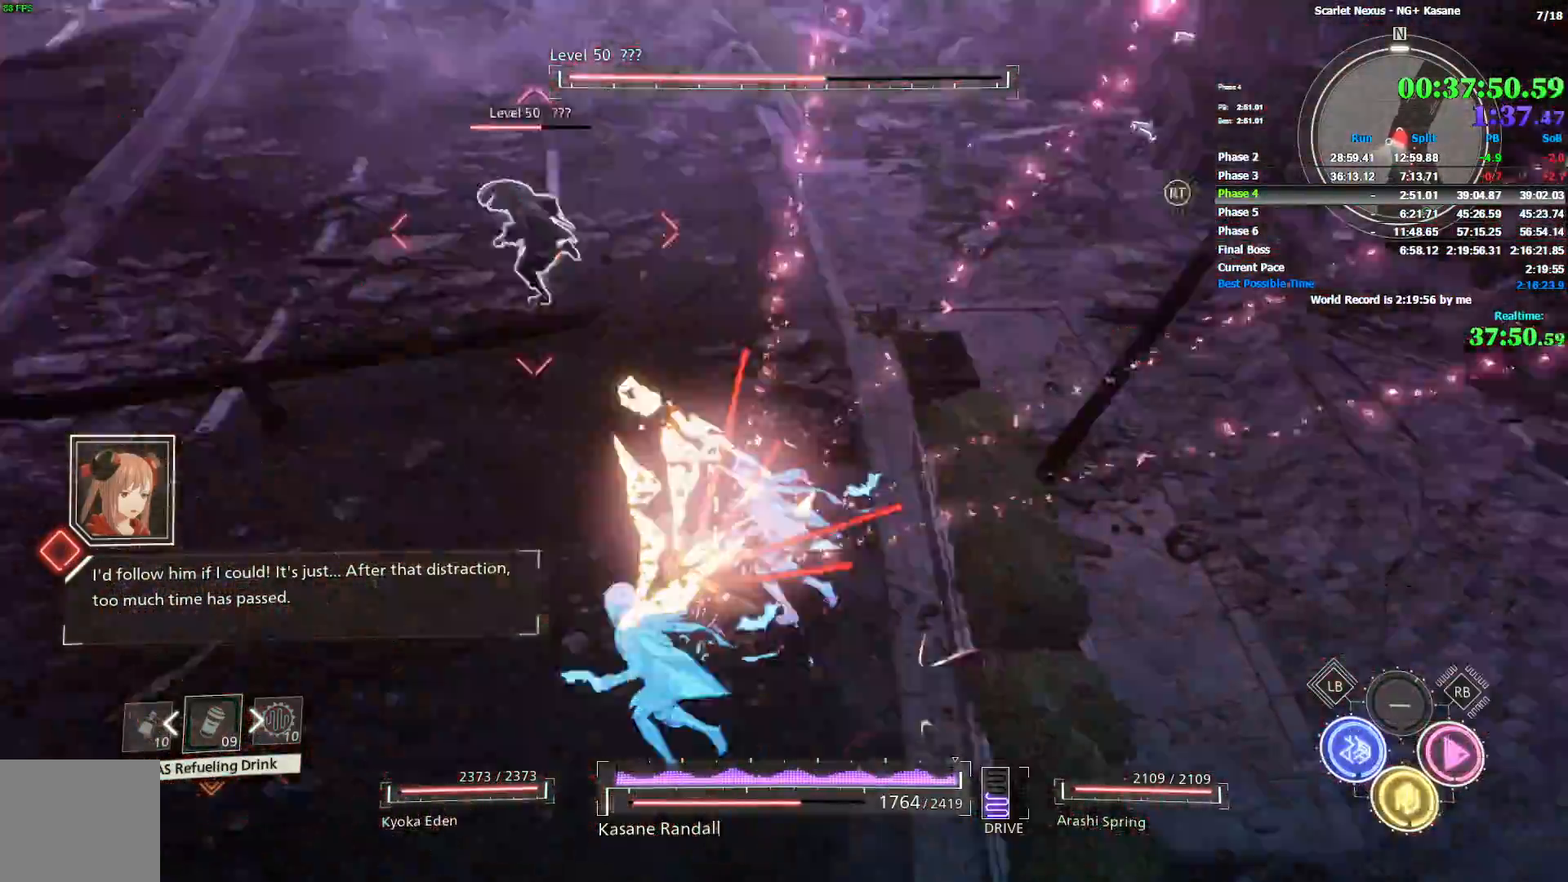
{"dt_ms": 500, "buttons": ["SQUARE"], "left_stick": "up", "right_stick": "right", "events": [[183, "SQUARE", "down"], [233, "left_stick", "up"], [250, "SQUARE", "up"], [283, "right_stick", "center"], [317, "SQUARE", "down"], [383, "SQUARE", "up"], [383, "right_stick", "right"], [450, "SQUARE", "down"]]}
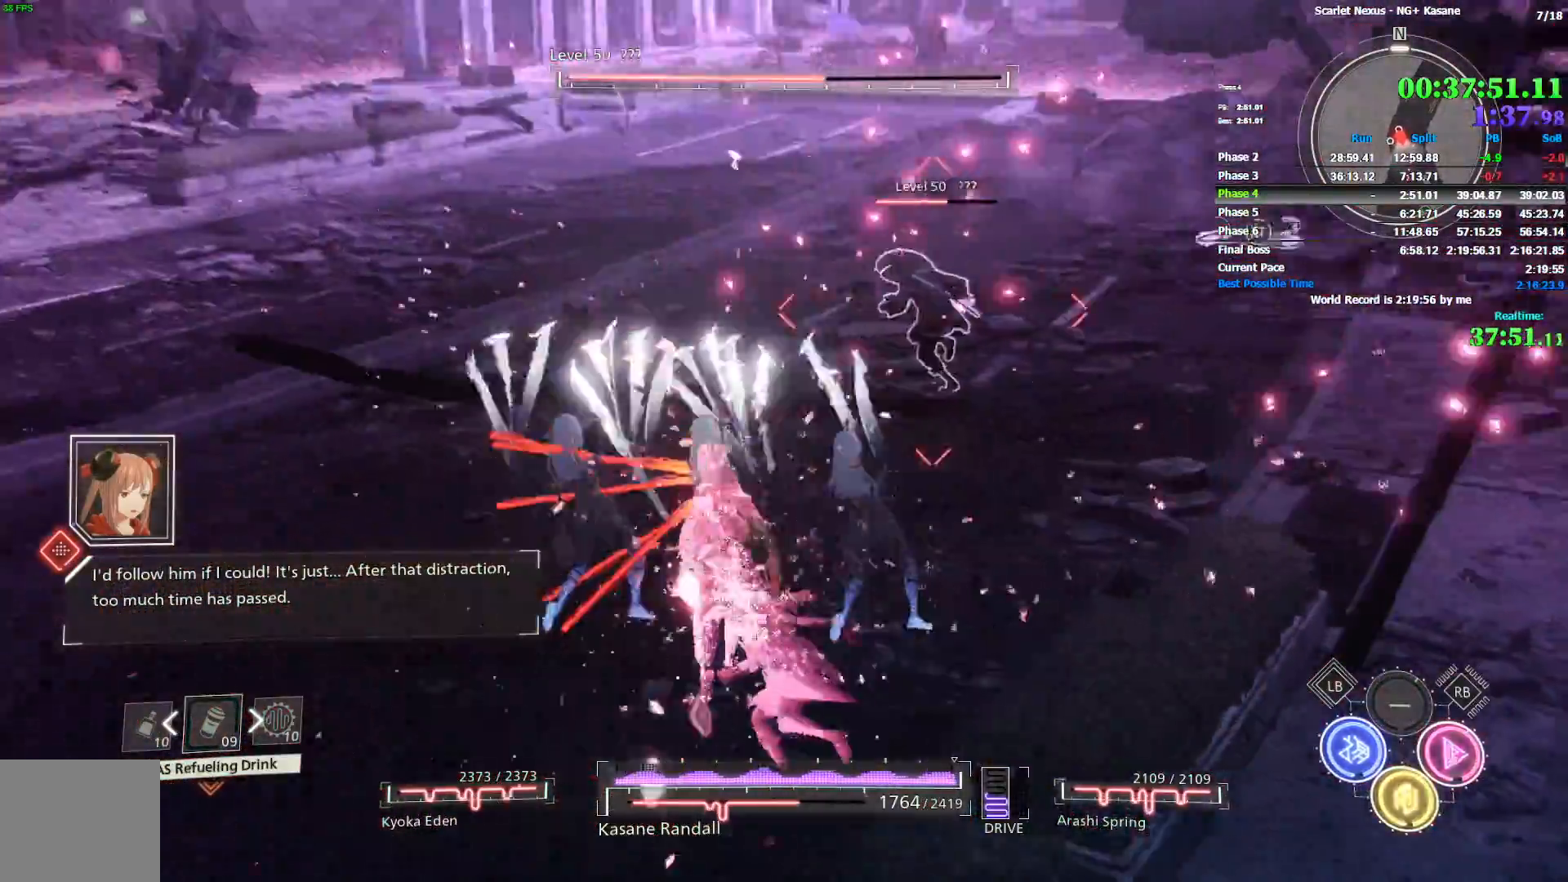
{"dt_ms": 500, "buttons": ["TRIANGLE"], "left_stick": "up", "right_stick": "left", "events": [[17, "SQUARE", "up"], [67, "right_stick", "center"], [167, "TRIANGLE", "down"], [433, "right_stick", "left"]]}
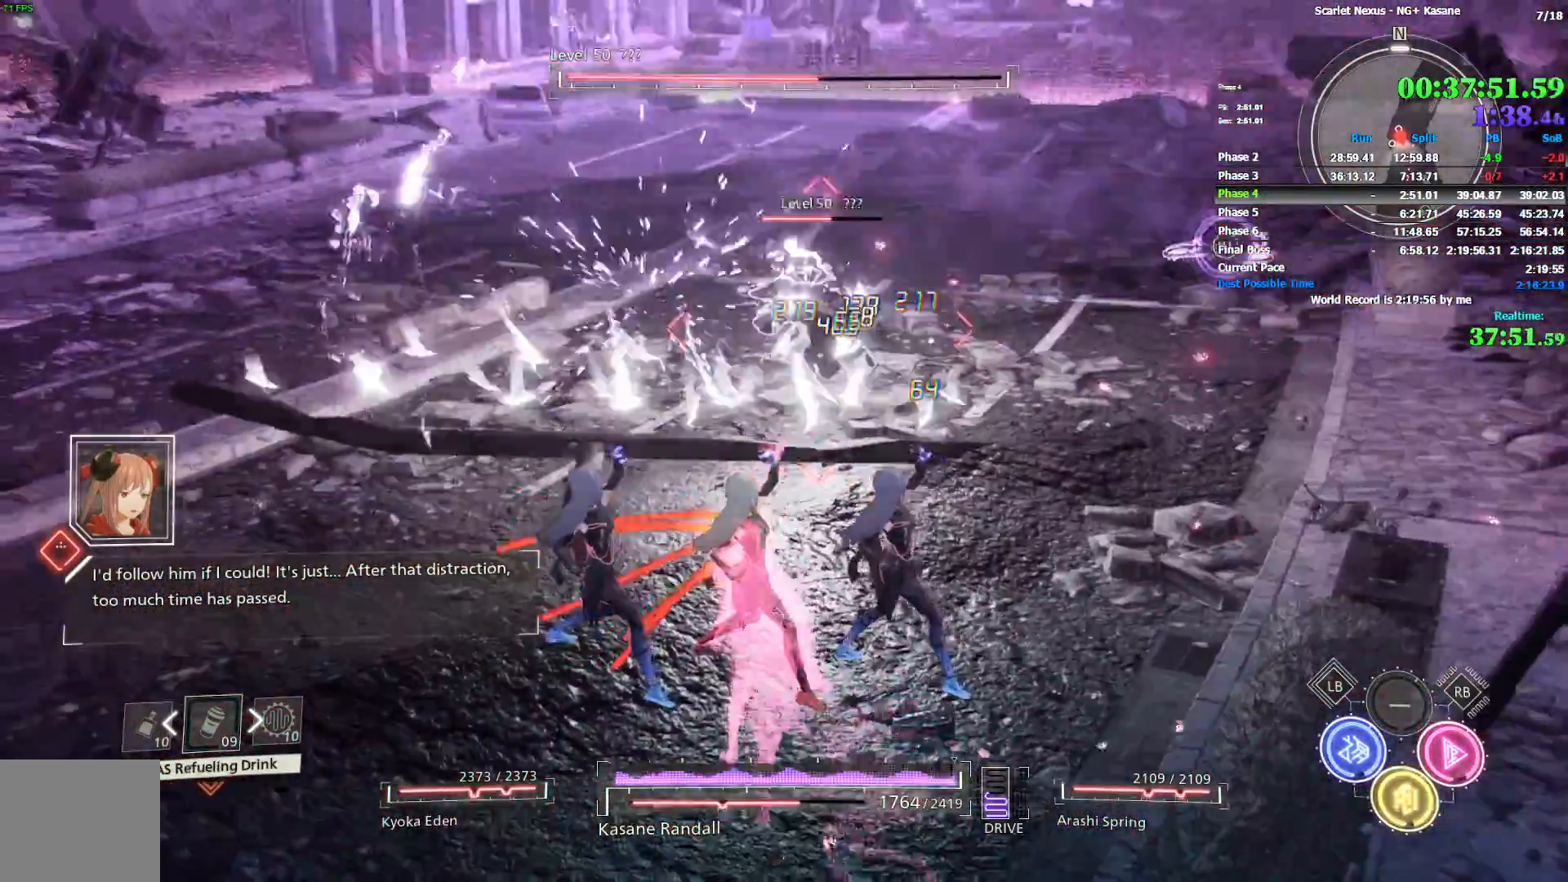
{"dt_ms": 500, "buttons": [], "left_stick": "up", "right_stick": "center", "events": [[50, "right_stick", "center"], [167, "TRIANGLE", "up"], [183, "right_stick", "left"], [217, "TRIANGLE", "down"], [300, "right_stick", "center"], [333, "TRIANGLE", "up"], [350, "TRIANGLE", "down"], [417, "TRIANGLE", "up"]]}
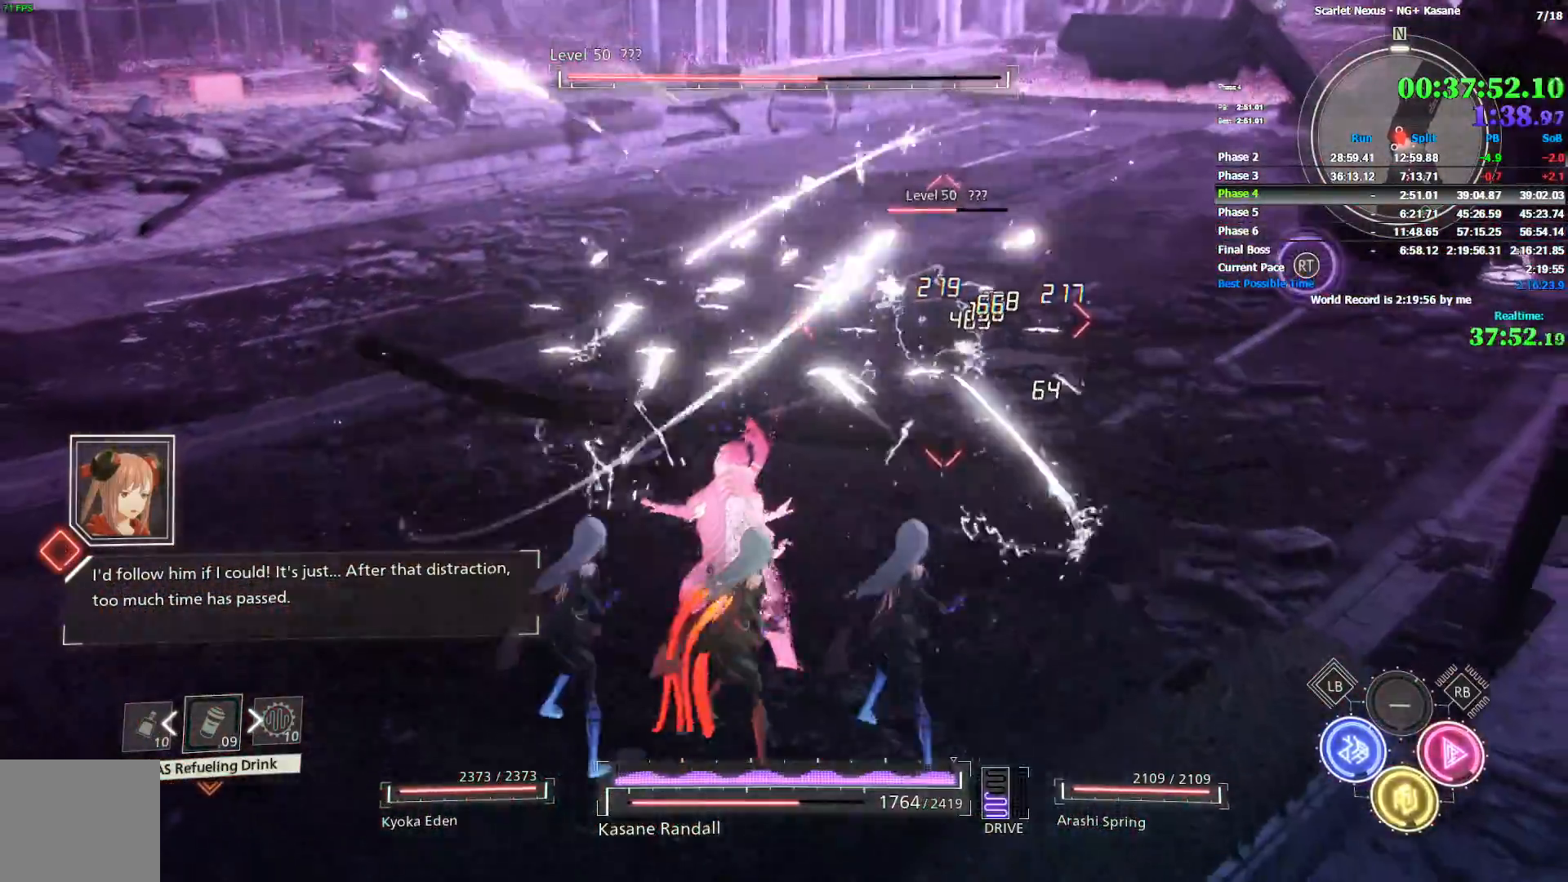
{"dt_ms": 500, "buttons": [], "left_stick": "up", "right_stick": "center", "events": [[150, "right_stick", "down-right"], [250, "right_stick", "center"]]}
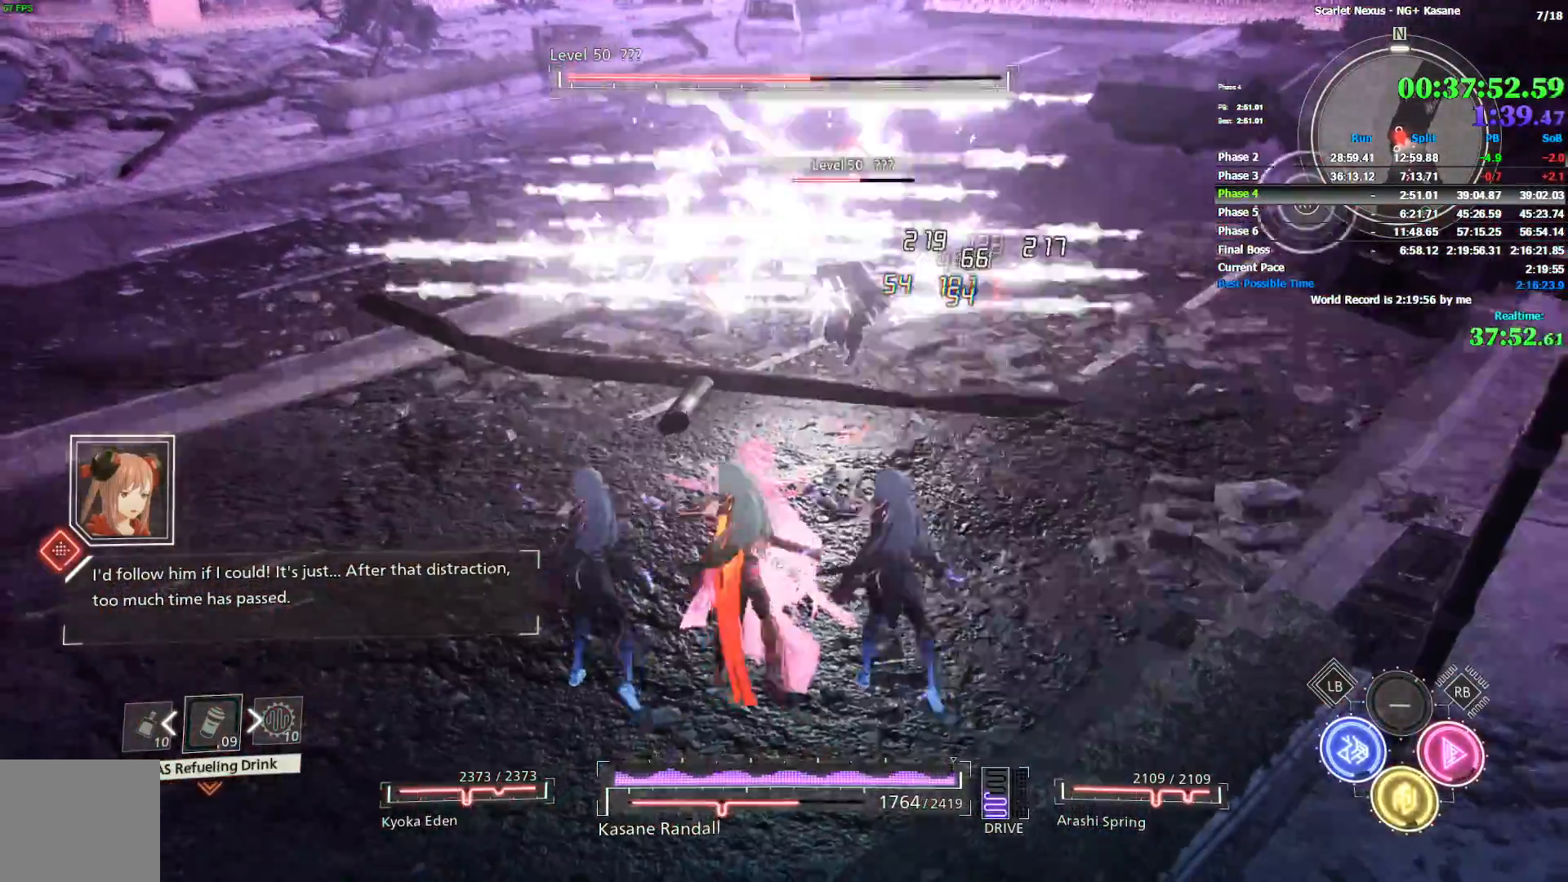
{"dt_ms": 500, "buttons": ["SQUARE"], "left_stick": "up", "right_stick": "center", "events": [[67, "right_stick", "left"], [117, "right_stick", "center"], [217, "SQUARE", "down"], [300, "SQUARE", "up"], [383, "SQUARE", "down"], [383, "right_stick", "down"], [500, "right_stick", "center"]]}
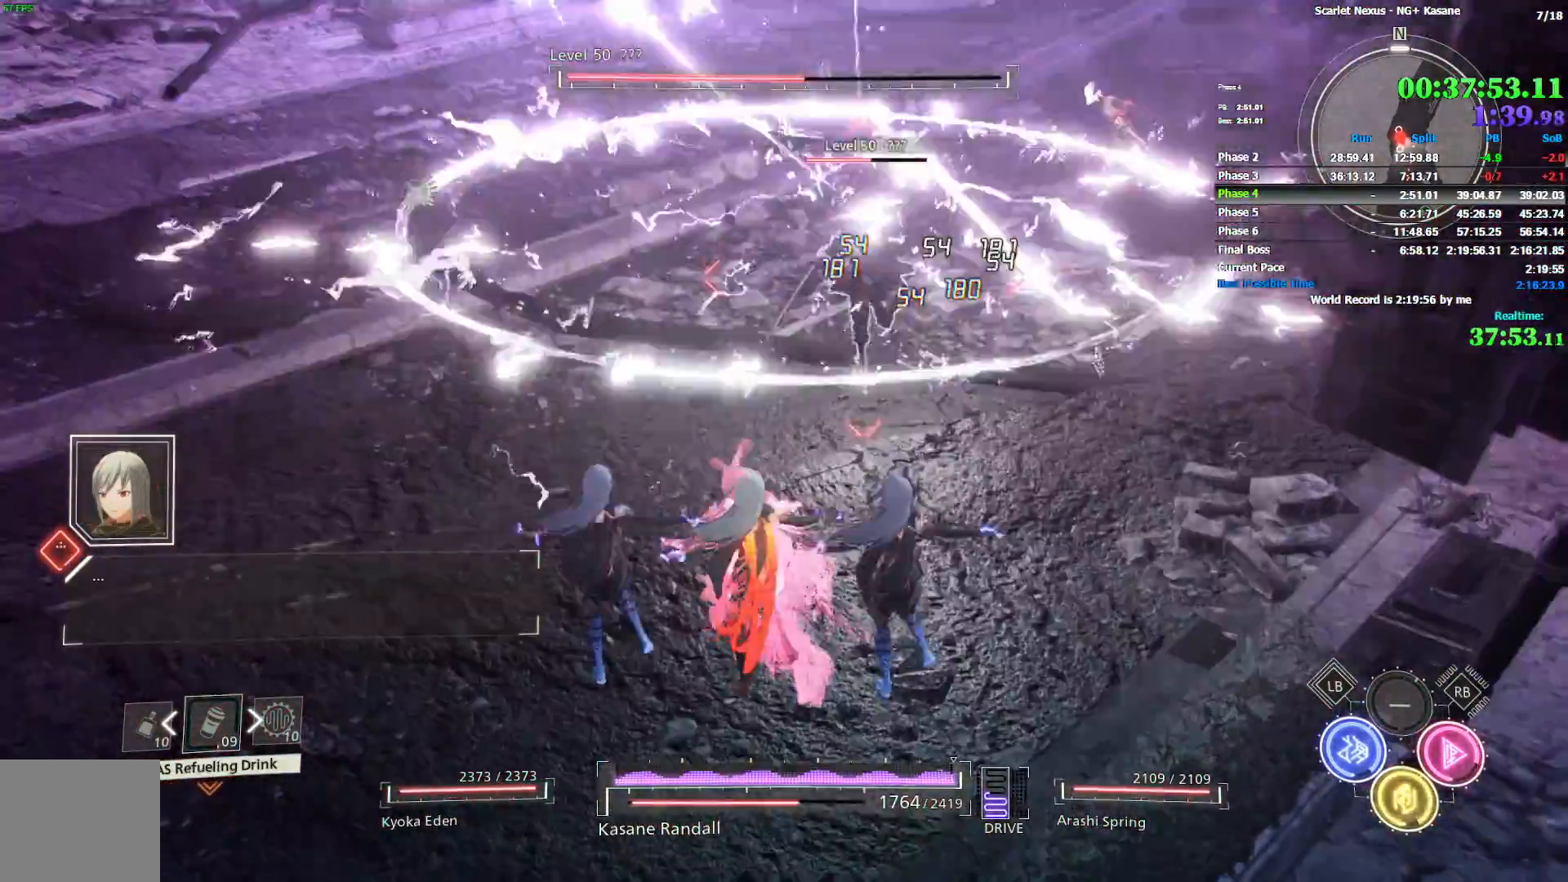
{"dt_ms": 500, "buttons": [], "left_stick": "center", "right_stick": "center", "events": [[83, "left_stick", "center"], [100, "SQUARE", "up"], [150, "SQUARE", "down"], [217, "SQUARE", "up"], [233, "left_stick", "up"], [283, "left_stick", "up-right"], [300, "SQUARE", "down"], [350, "SQUARE", "up"], [417, "SQUARE", "down"], [483, "SQUARE", "up"], [500, "left_stick", "center"]]}
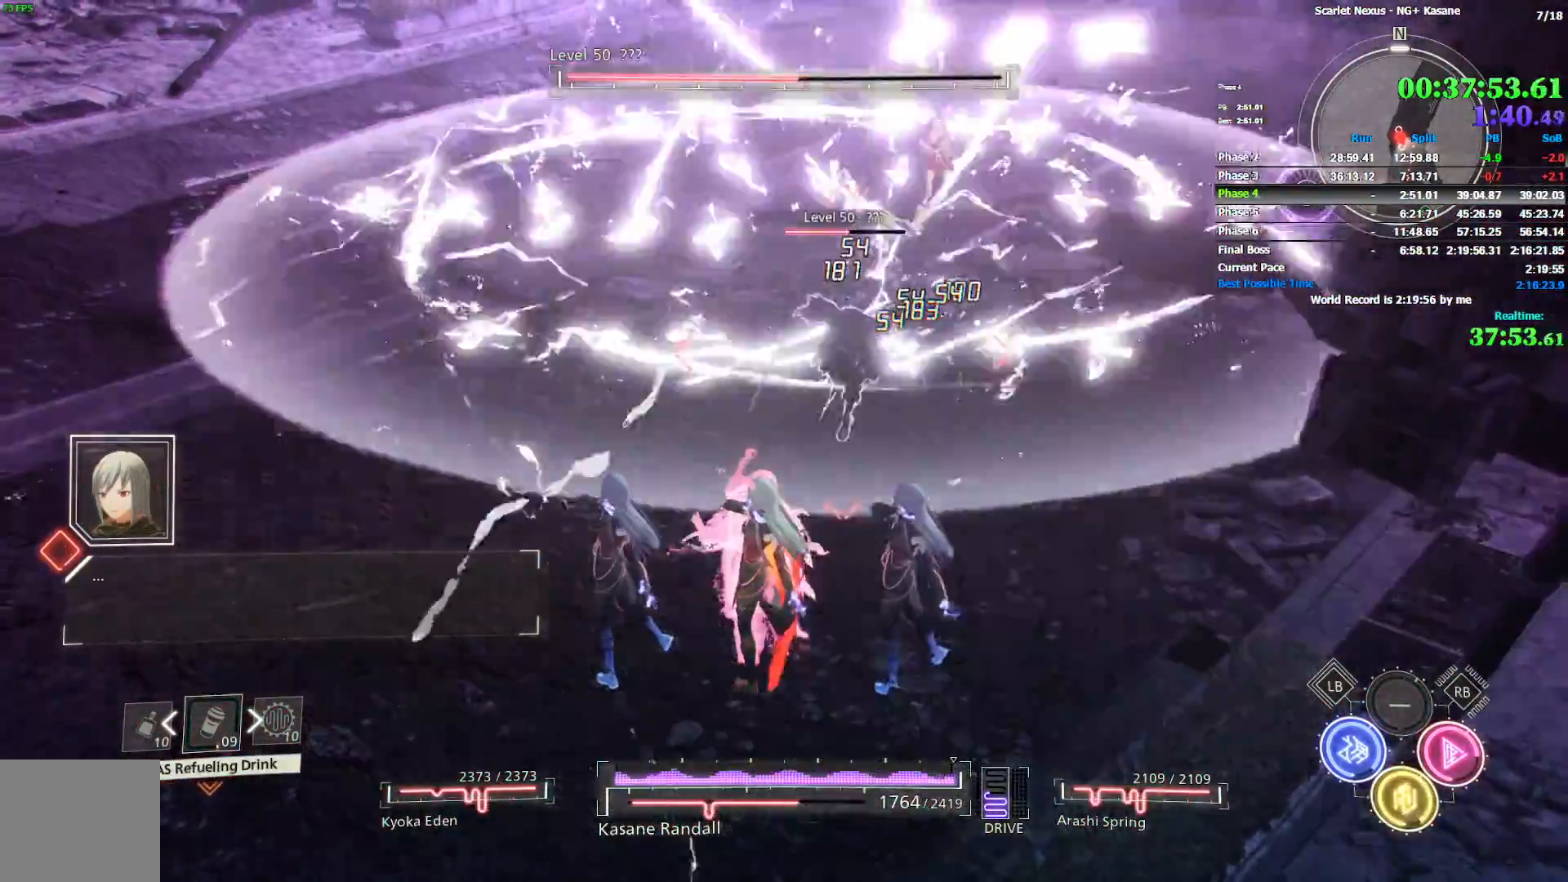
{"dt_ms": 500, "buttons": ["SQUARE"], "left_stick": "center", "right_stick": "center", "events": [[50, "SQUARE", "down"], [117, "SQUARE", "up"], [183, "SQUARE", "down"], [250, "SQUARE", "up"], [317, "SQUARE", "down"], [383, "SQUARE", "up"], [433, "SQUARE", "down"]]}
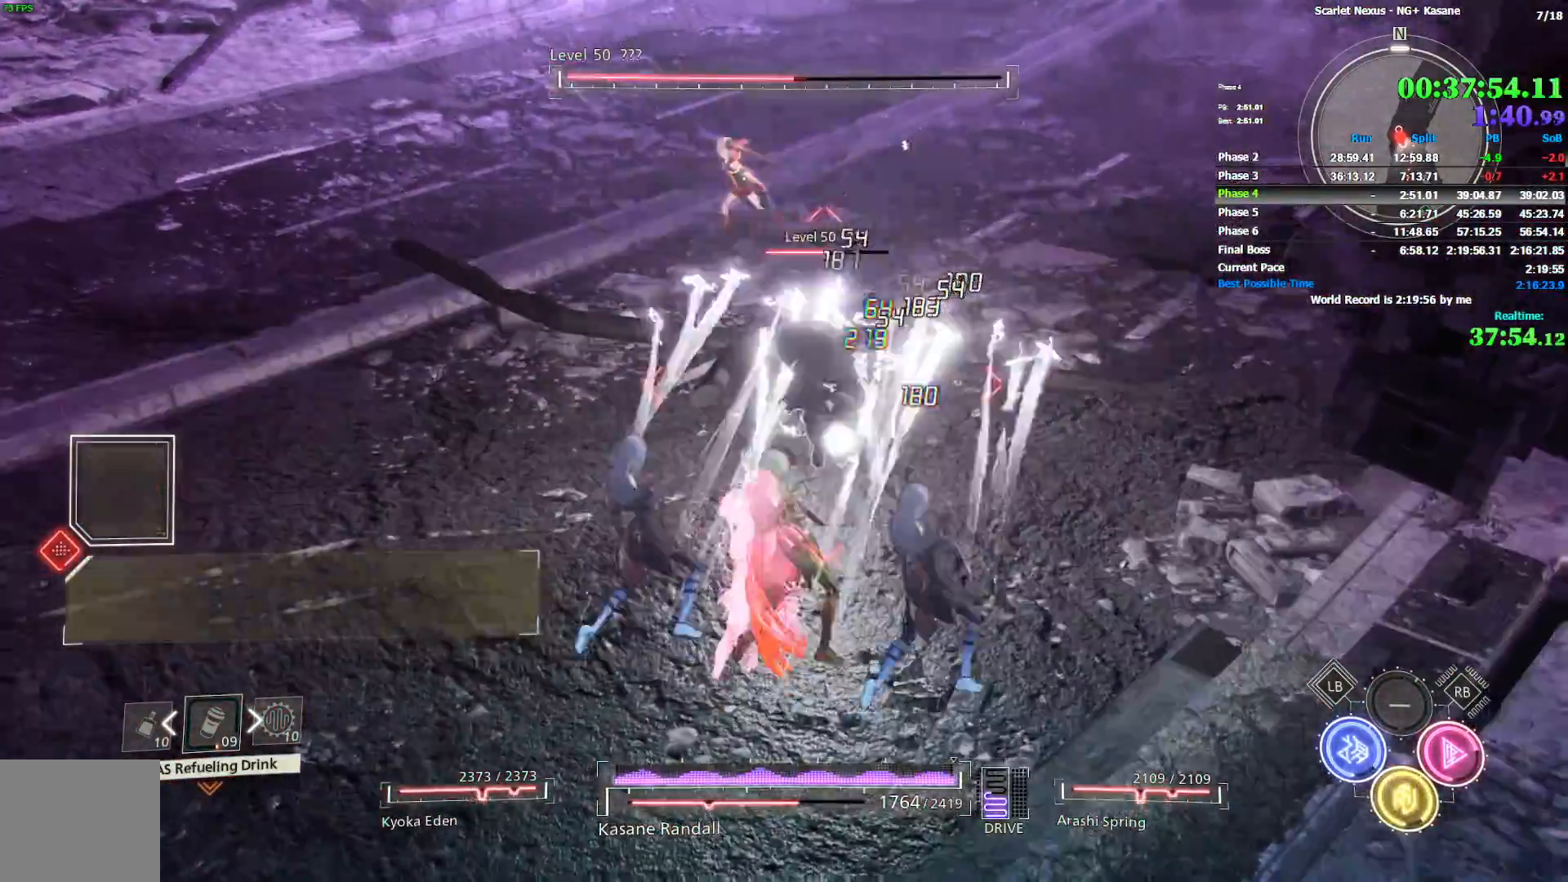
{"dt_ms": 500, "buttons": ["SQUARE"], "left_stick": "up-right", "right_stick": "center", "events": [[17, "SQUARE", "up"], [67, "SQUARE", "down"], [133, "SQUARE", "up"], [217, "SQUARE", "down"], [250, "SQUARE", "up"], [333, "SQUARE", "down"], [333, "left_stick", "left"], [400, "SQUARE", "up"], [400, "left_stick", "center"], [483, "SQUARE", "down"], [483, "left_stick", "up-right"]]}